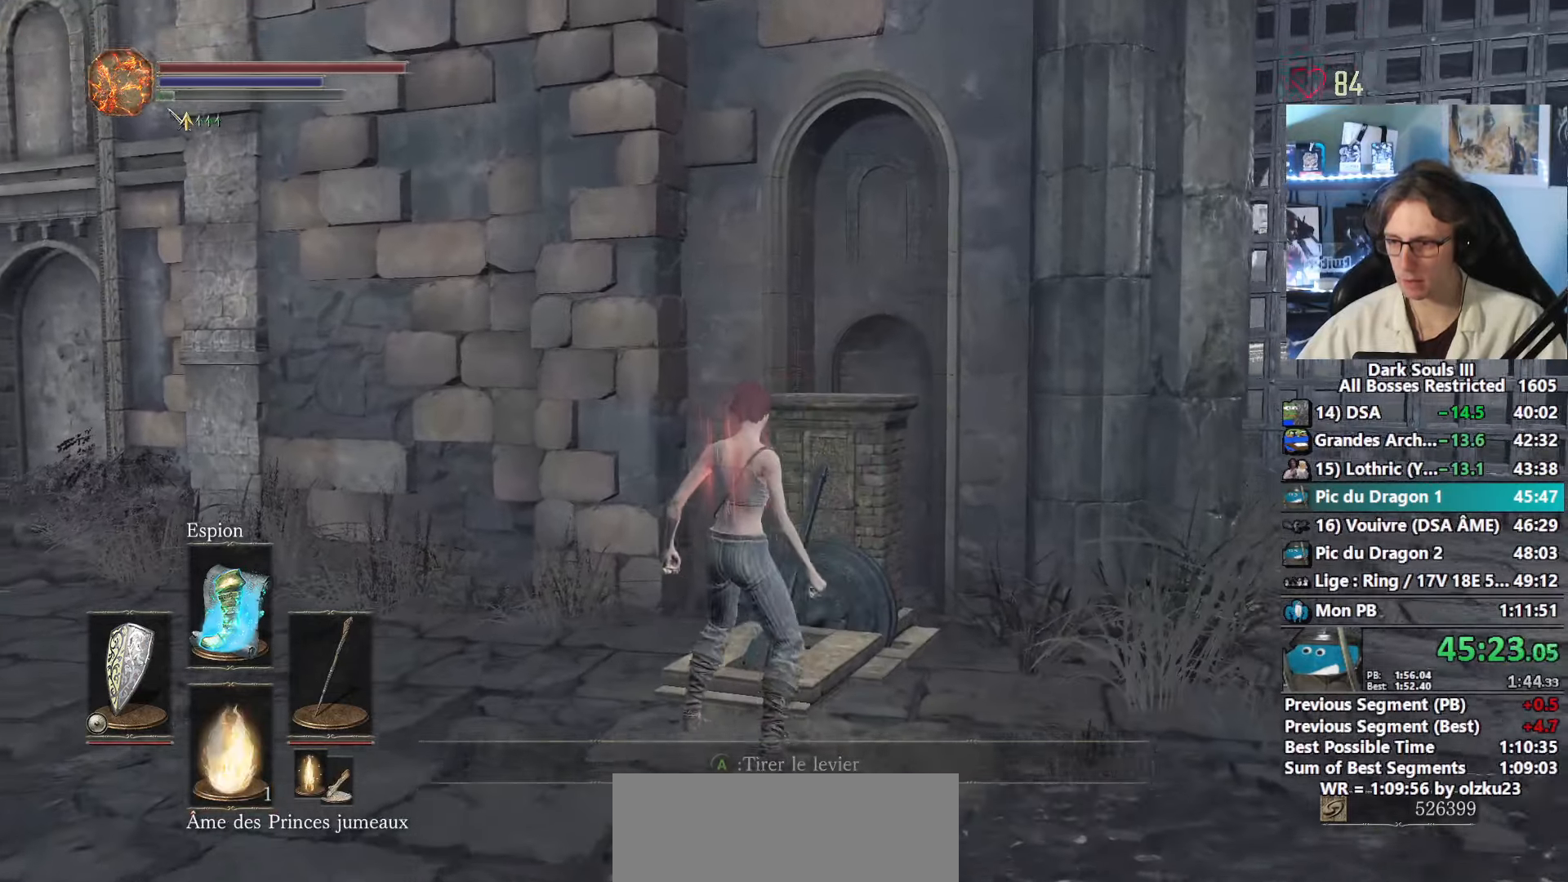
Gameplay with keyboard and mouse; each line is a JSON object with the keys and mouse buttons held at the frame after it. "events" lists presses ("down") and releases ("up") of "0", "1", "2", "3", "4", "a", "alt", "ctrl", "d", "down", "e", "f", "g", "left", "q", "r", "return", "right", "s", "shift", "space", "tab", "up", "z", "mouse_left", "mouse_wheel", "mouse_right", "mouse_mb4" and "mouse_mb5" between this image and that frame as [ms after this image, input, new state], when the widget could be followed in between. "mouse_left", "mouse_wheel", "mouse_right", "mouse_mb4", "mouse_mb5" = the "left", "wheel", "right", "mb4", "mb5" buttons of the "mouse" list. No other keys are recorded. "wheel" means that the mouse wheel is clicked or scrolled. Not read: mouse_move.
{"keys": ["1", "space", "z"], "mouse": [], "events": [[67, "1", "down"], [67, "mouse_wheel", "up"], [100, "1", "up"], [467, "1", "down"]]}
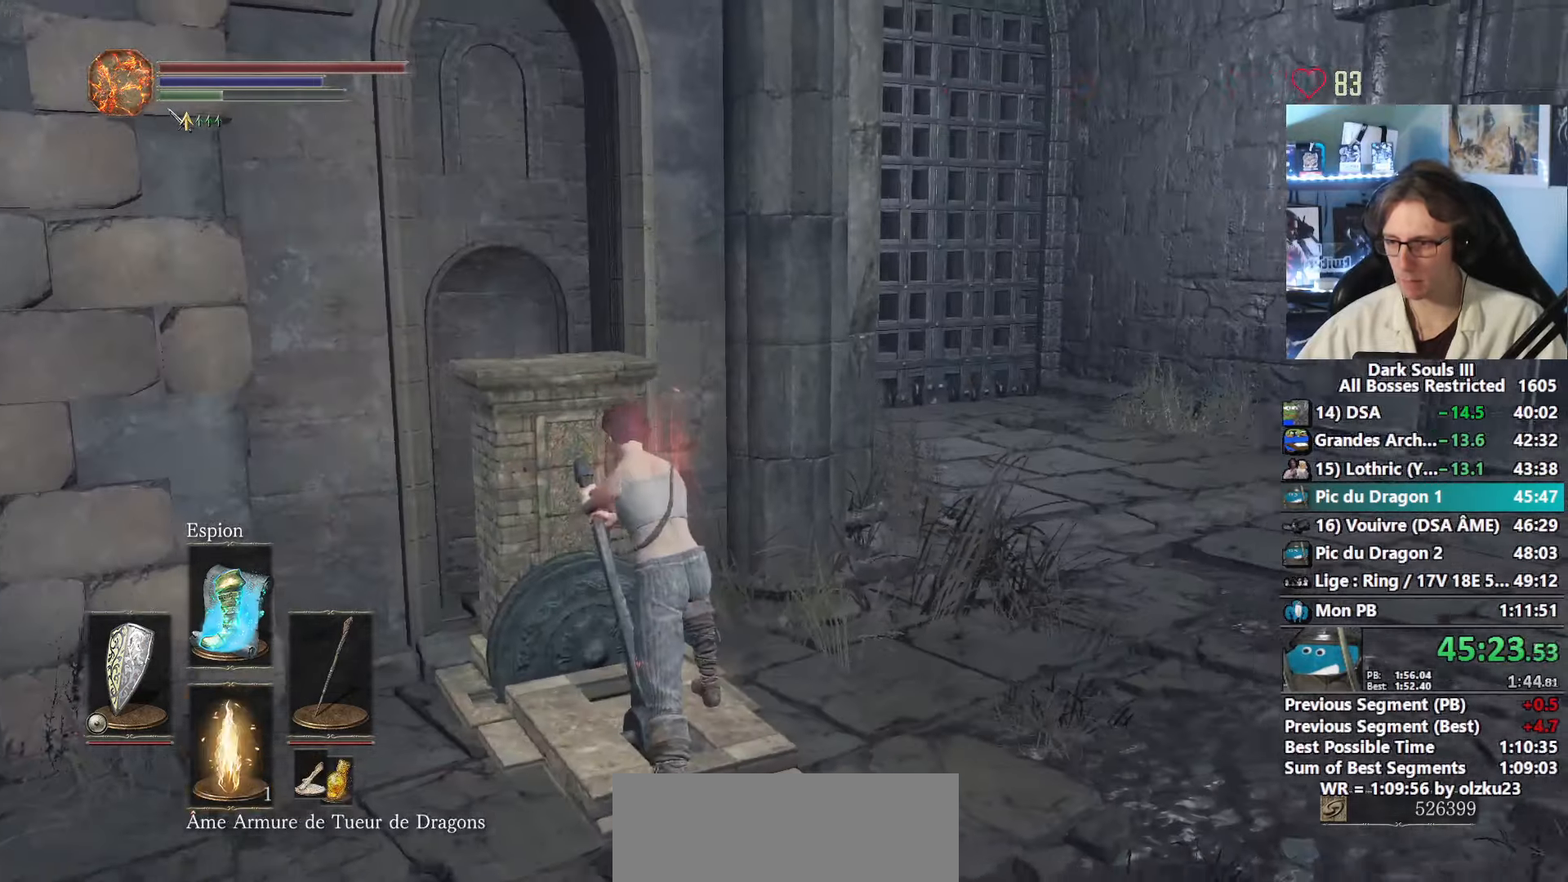
{"keys": ["space", "z"], "mouse": [], "events": [[84, "1", "up"], [167, "1", "down"], [200, "1", "up"], [367, "1", "down"], [450, "1", "up"]]}
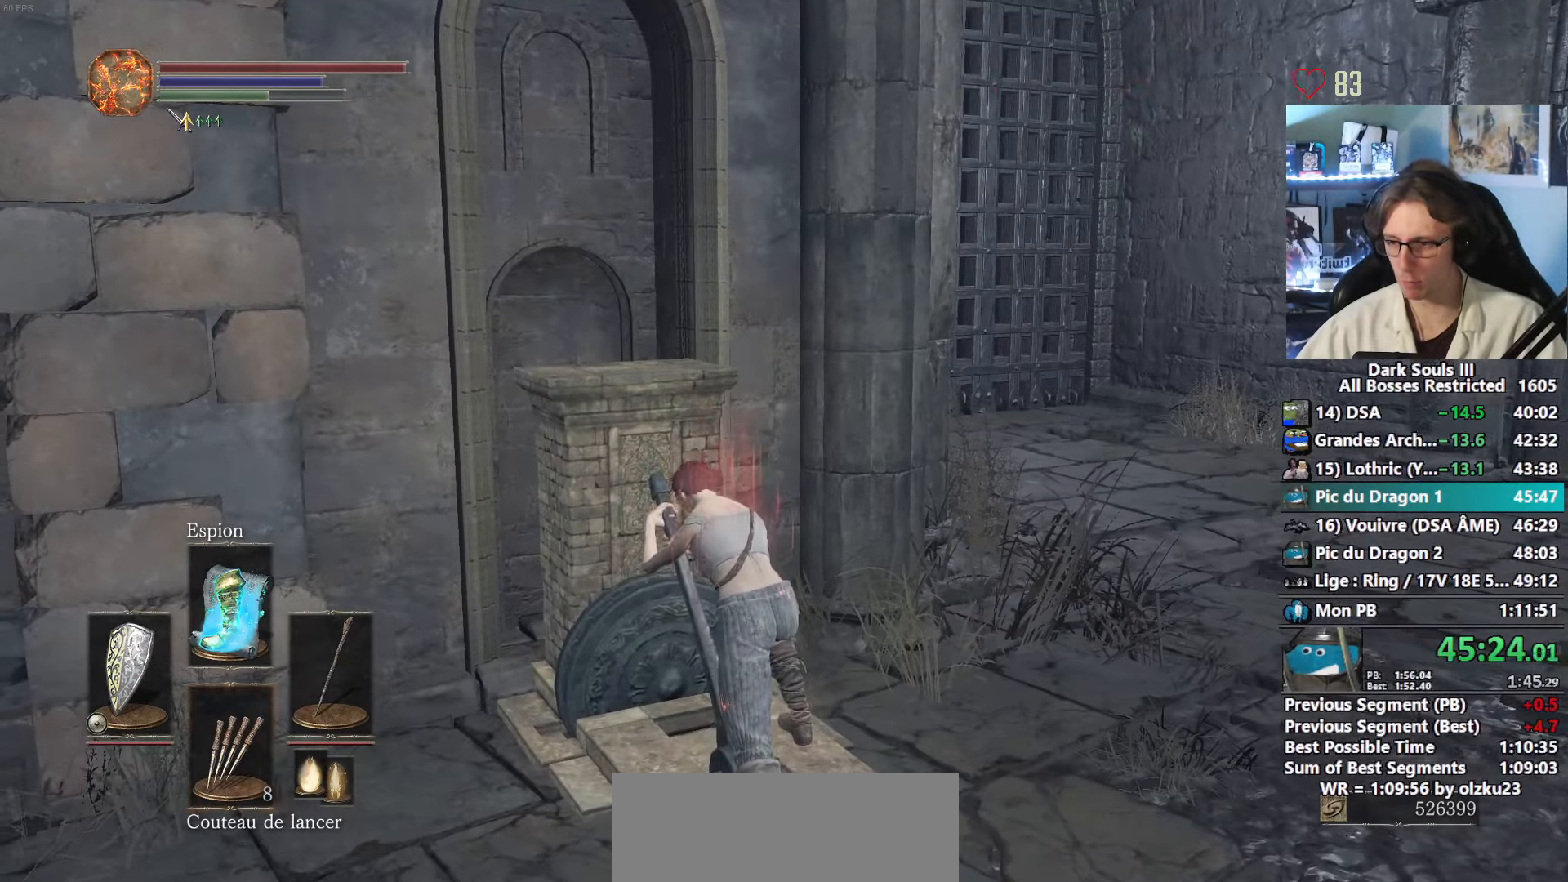
{"keys": ["space", "z"], "mouse": [], "events": [[234, "1", "down"], [334, "1", "up"]]}
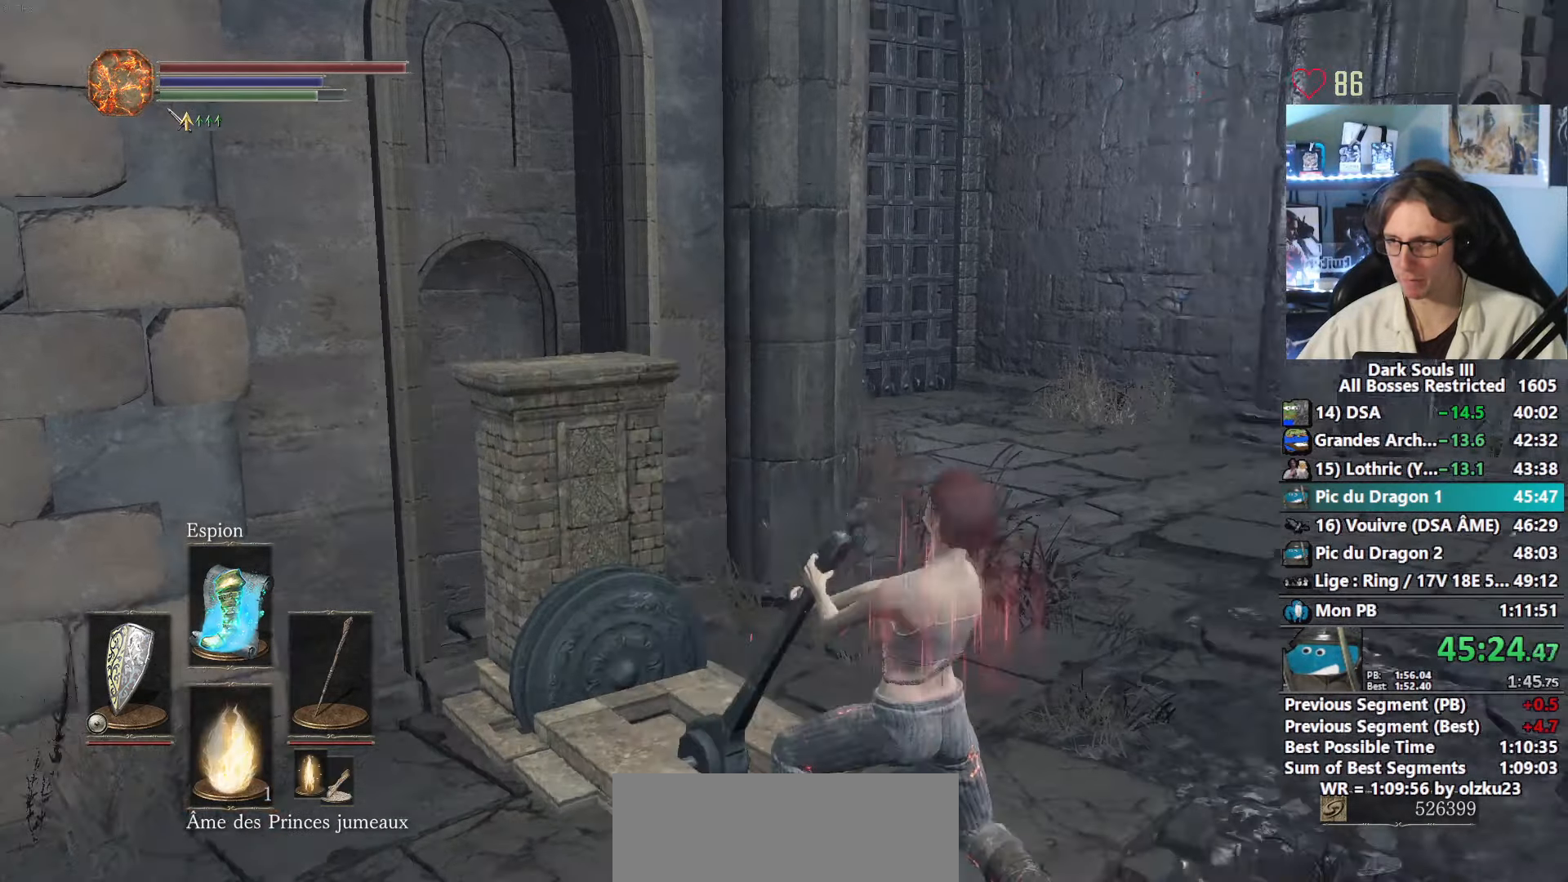
{"keys": ["space", "z"], "mouse": [], "events": []}
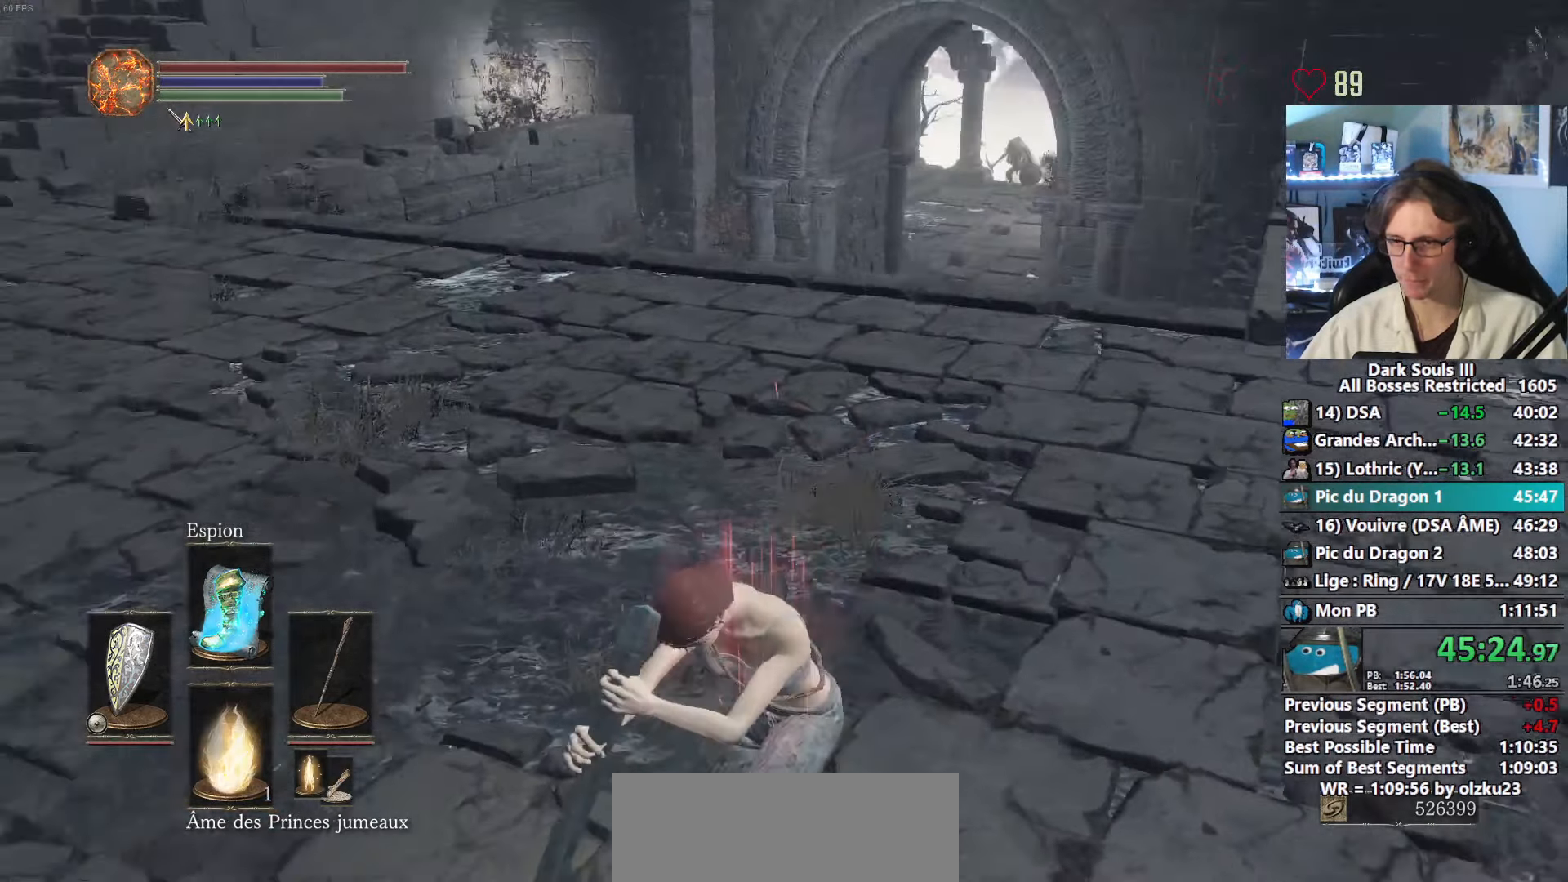
{"keys": ["space", "z"], "mouse": [], "events": []}
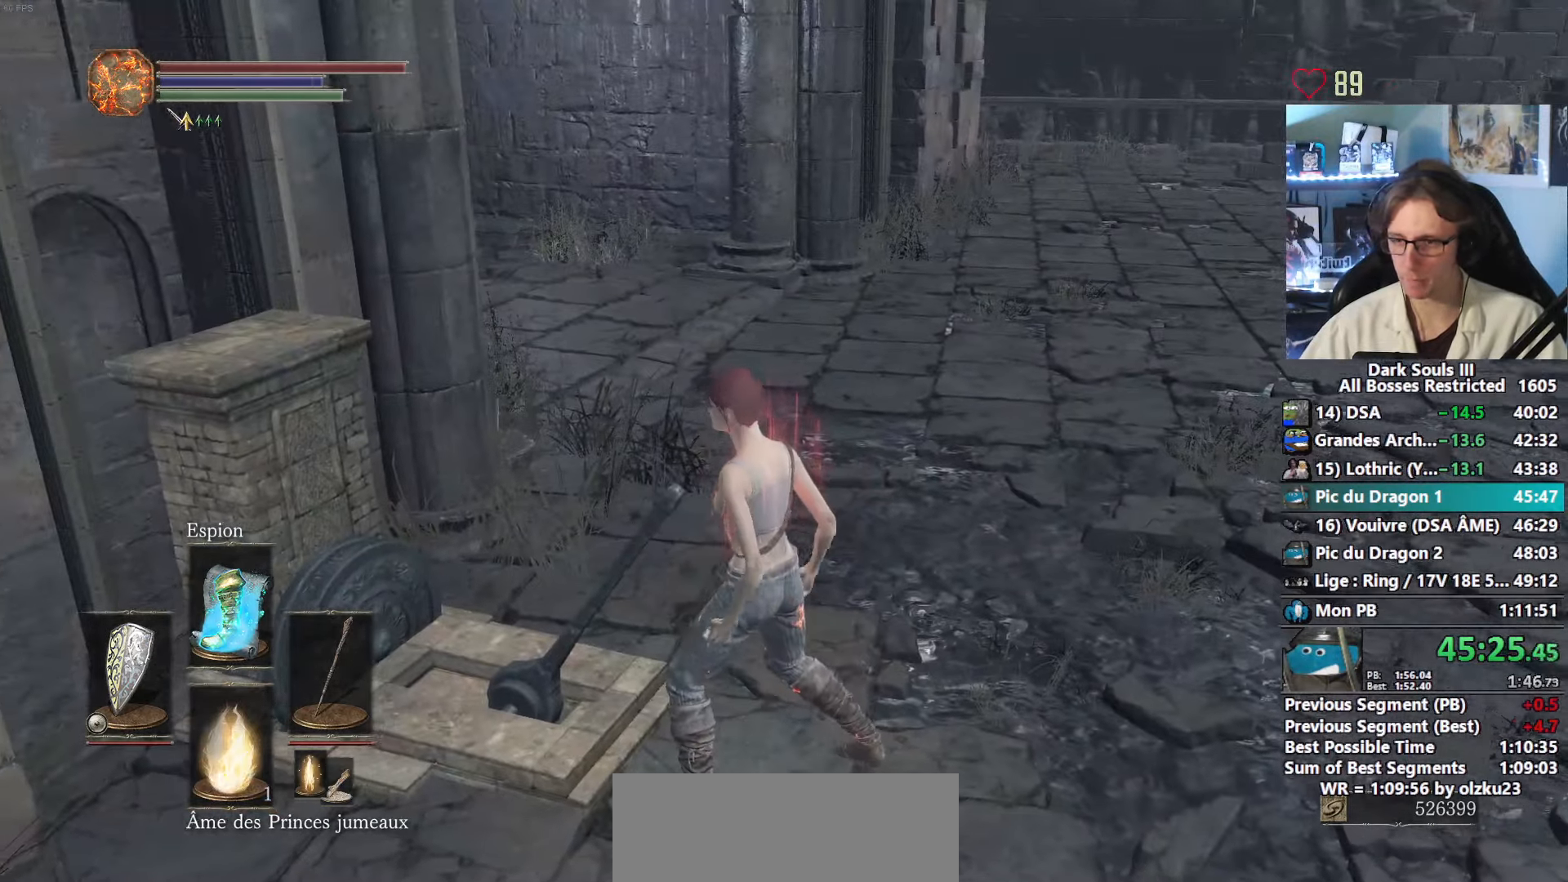
{"keys": ["space", "z"], "mouse": [], "events": []}
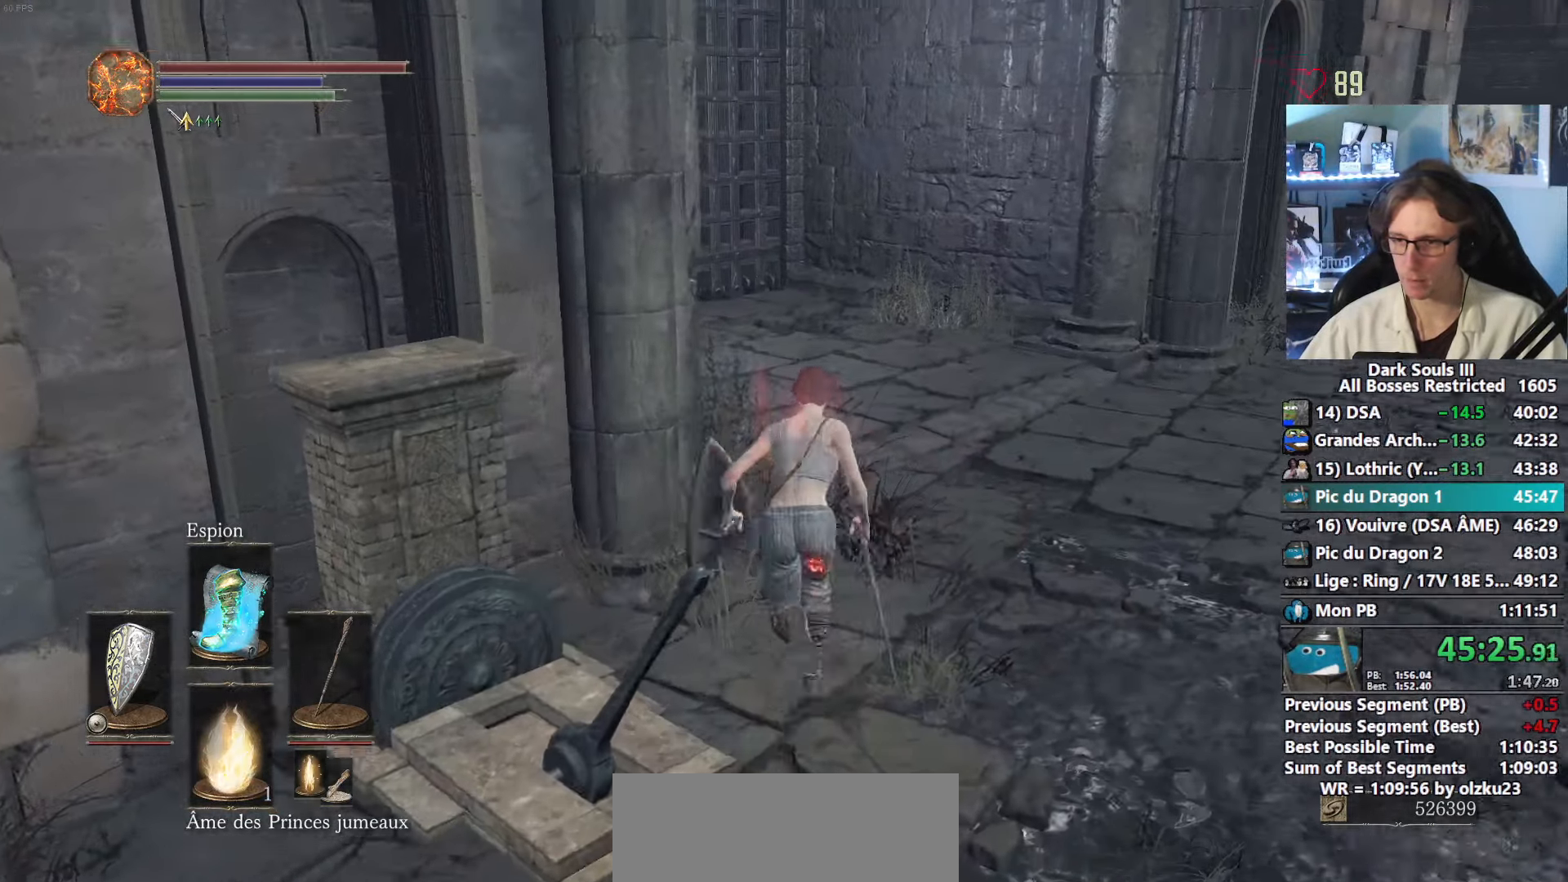
{"keys": ["space", "z"], "mouse": [], "events": []}
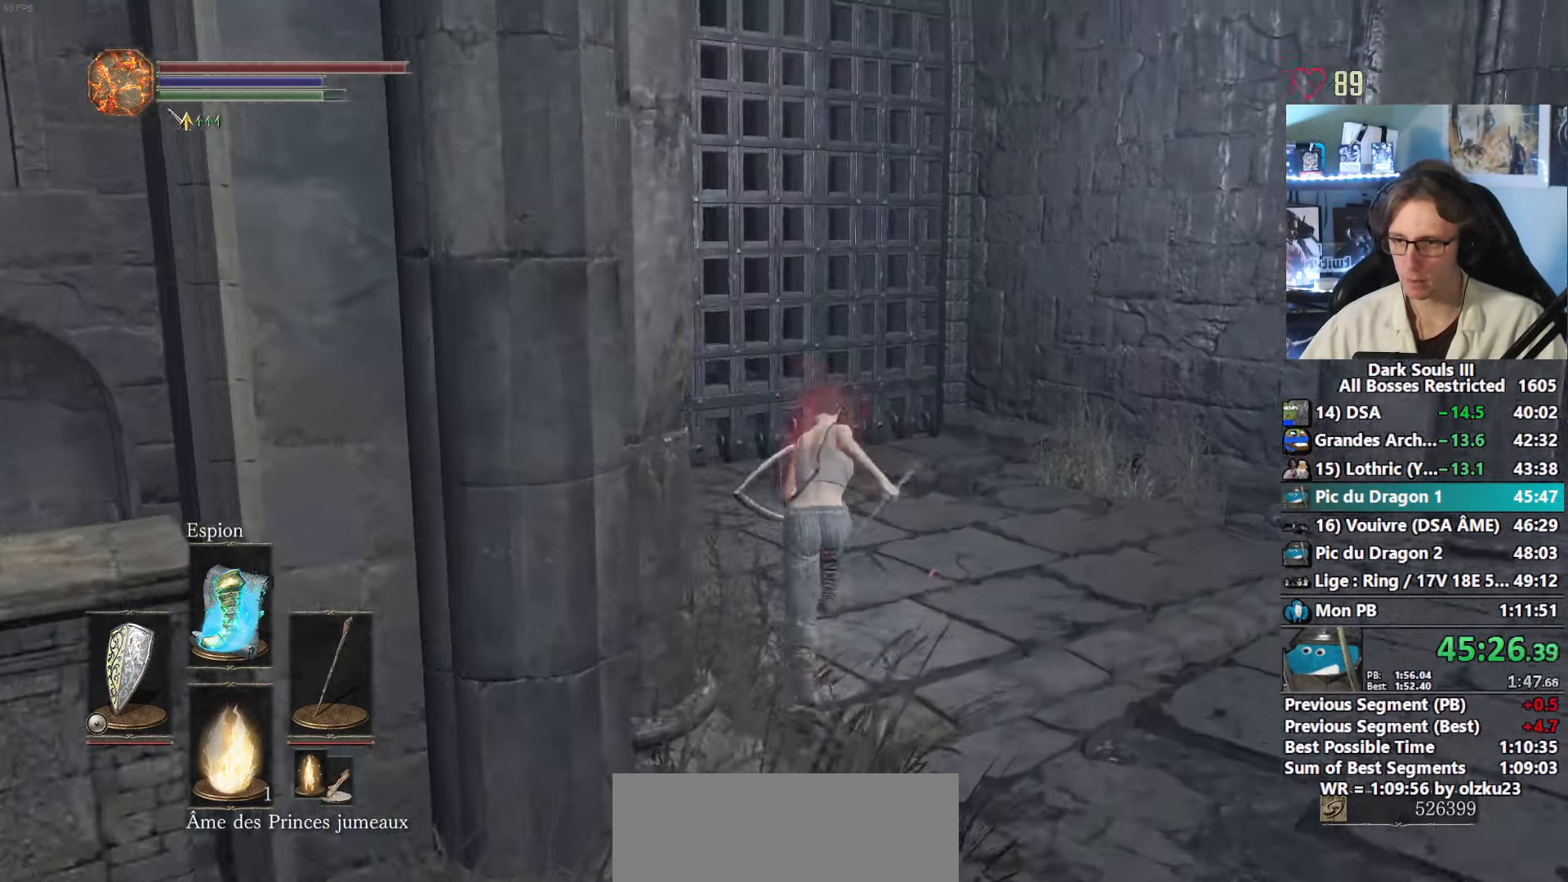
{"keys": ["z"], "mouse": [], "events": [[450, "space", "up"]]}
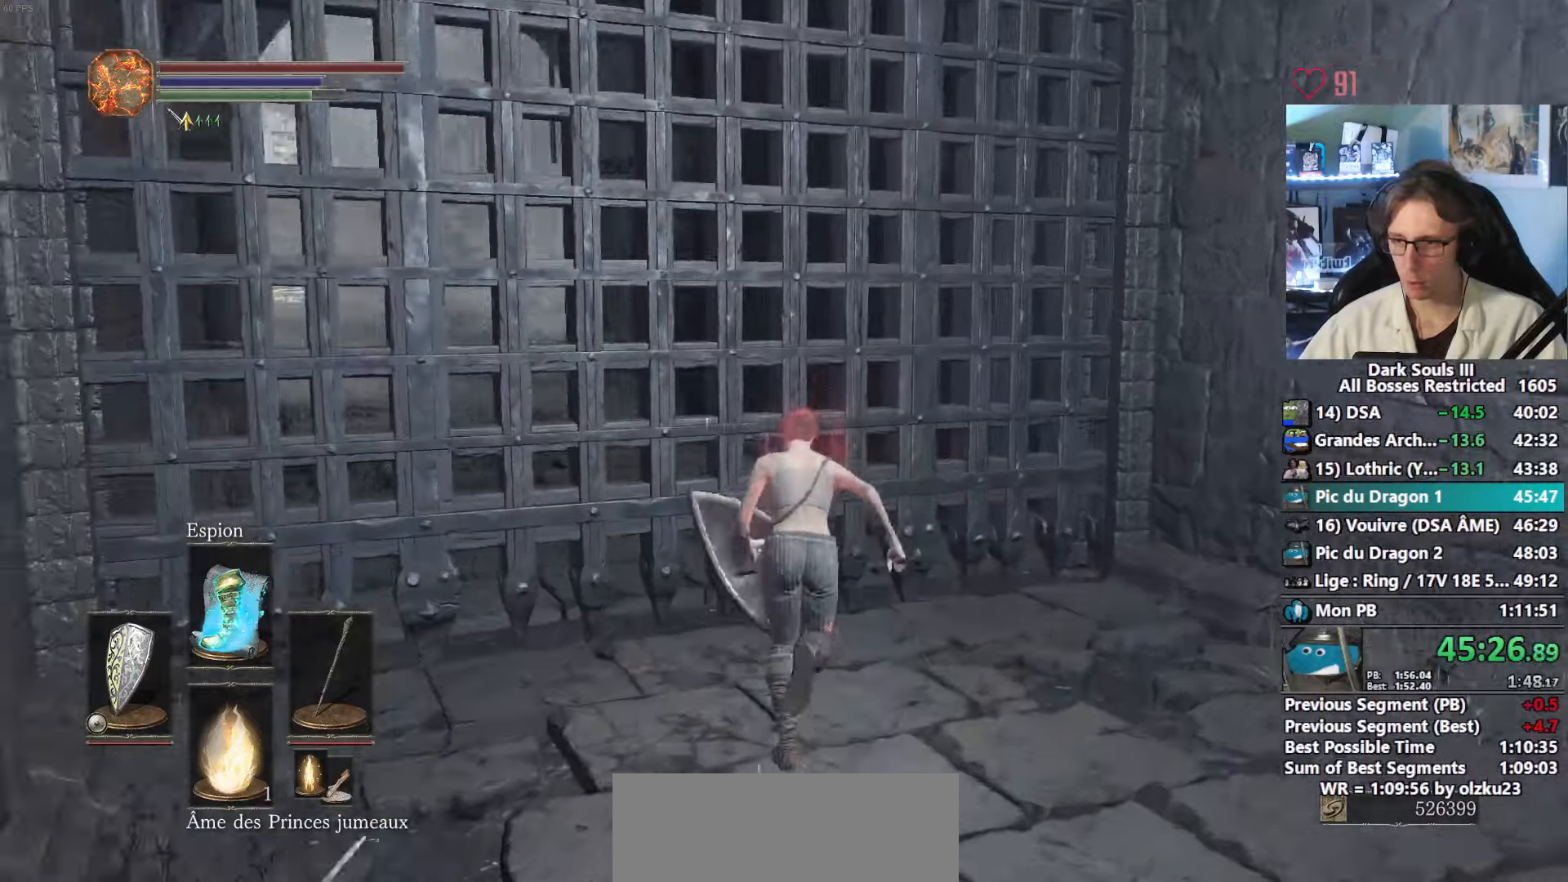
{"keys": ["space", "z"], "mouse": [], "events": [[466, "space", "down"]]}
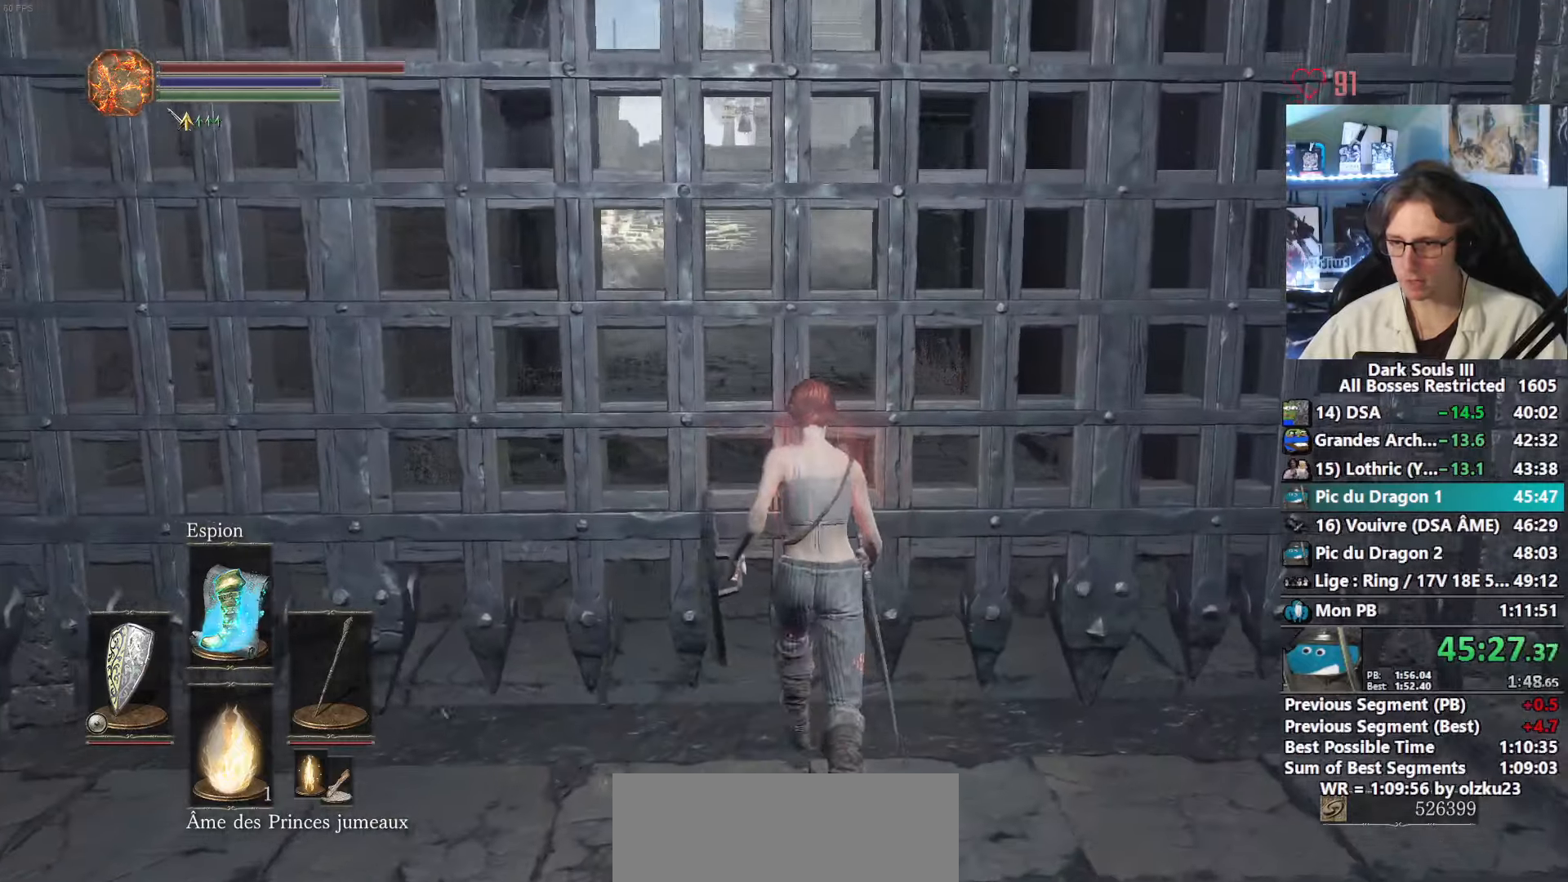
{"keys": ["space"], "mouse": [], "events": [[150, "z", "up"]]}
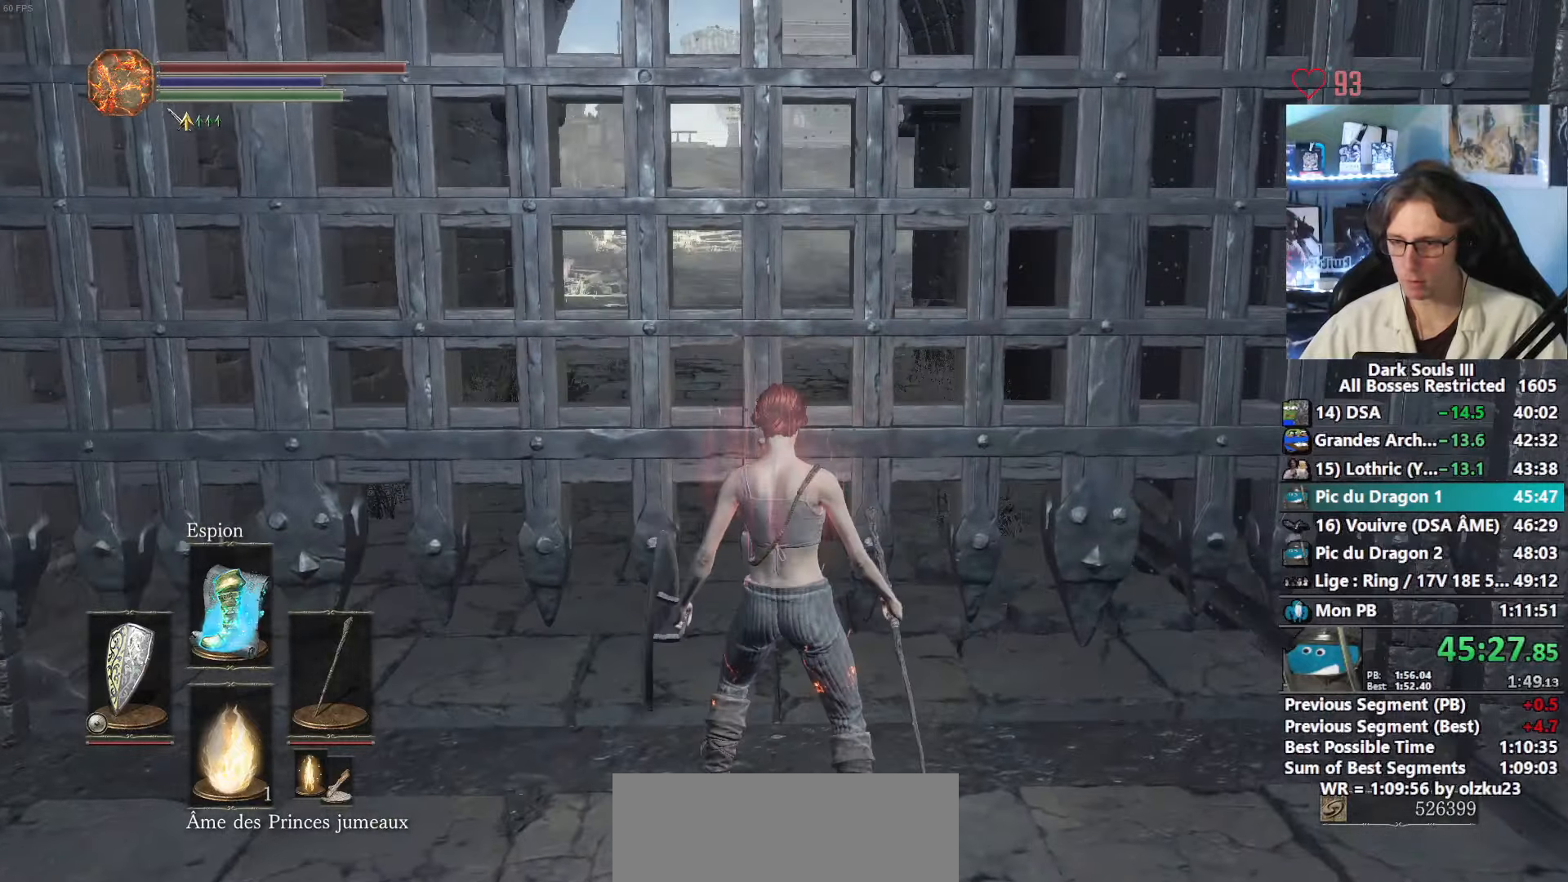
{"keys": ["space"], "mouse": [], "events": []}
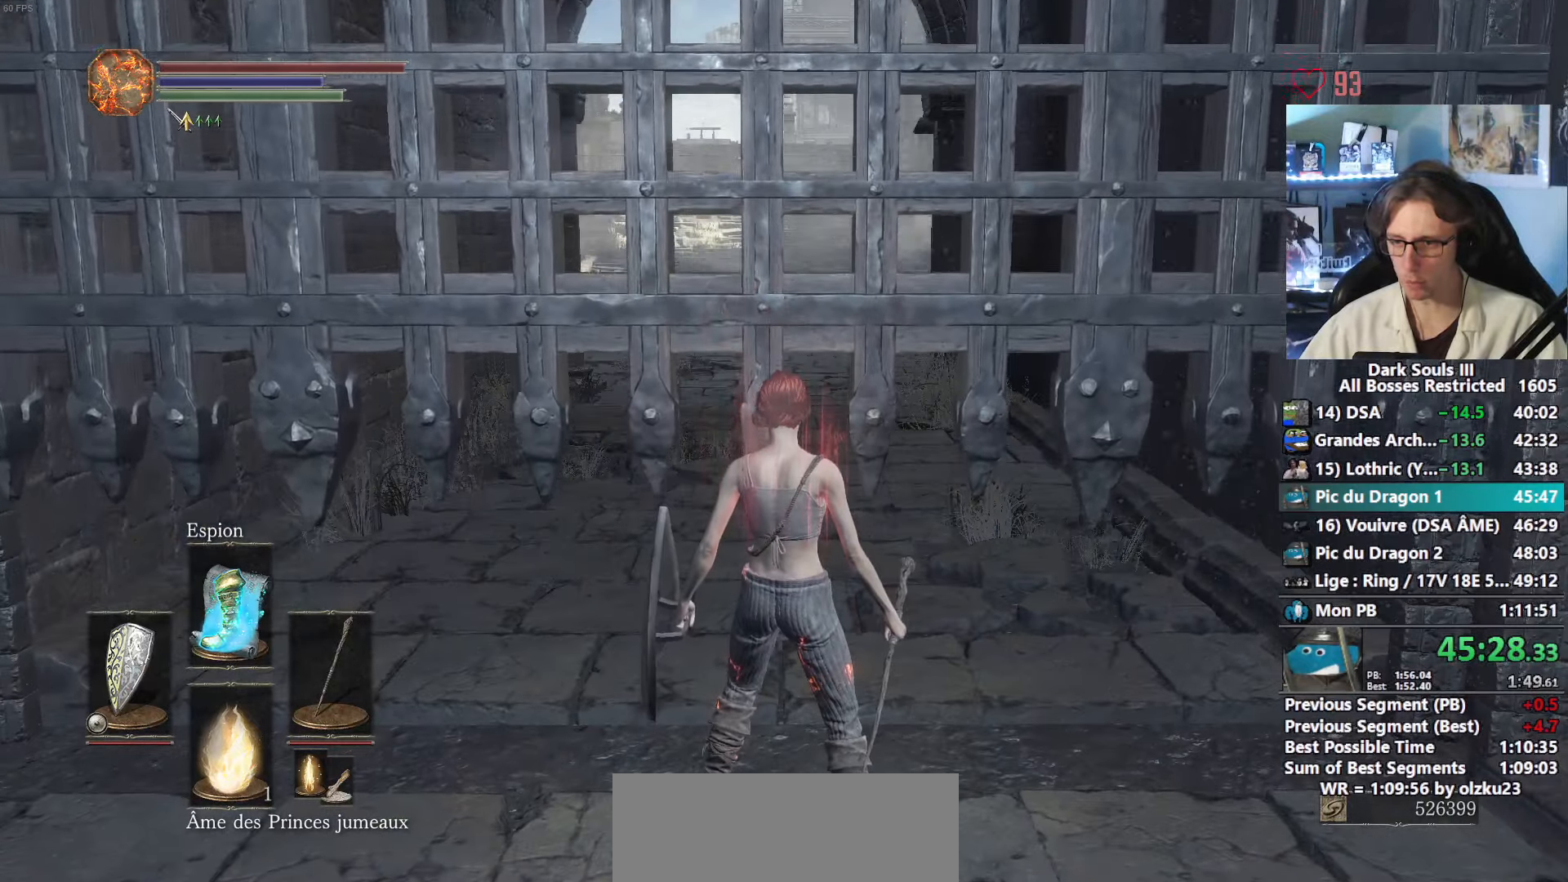
{"keys": ["space", "z"], "mouse": [], "events": [[333, "z", "down"]]}
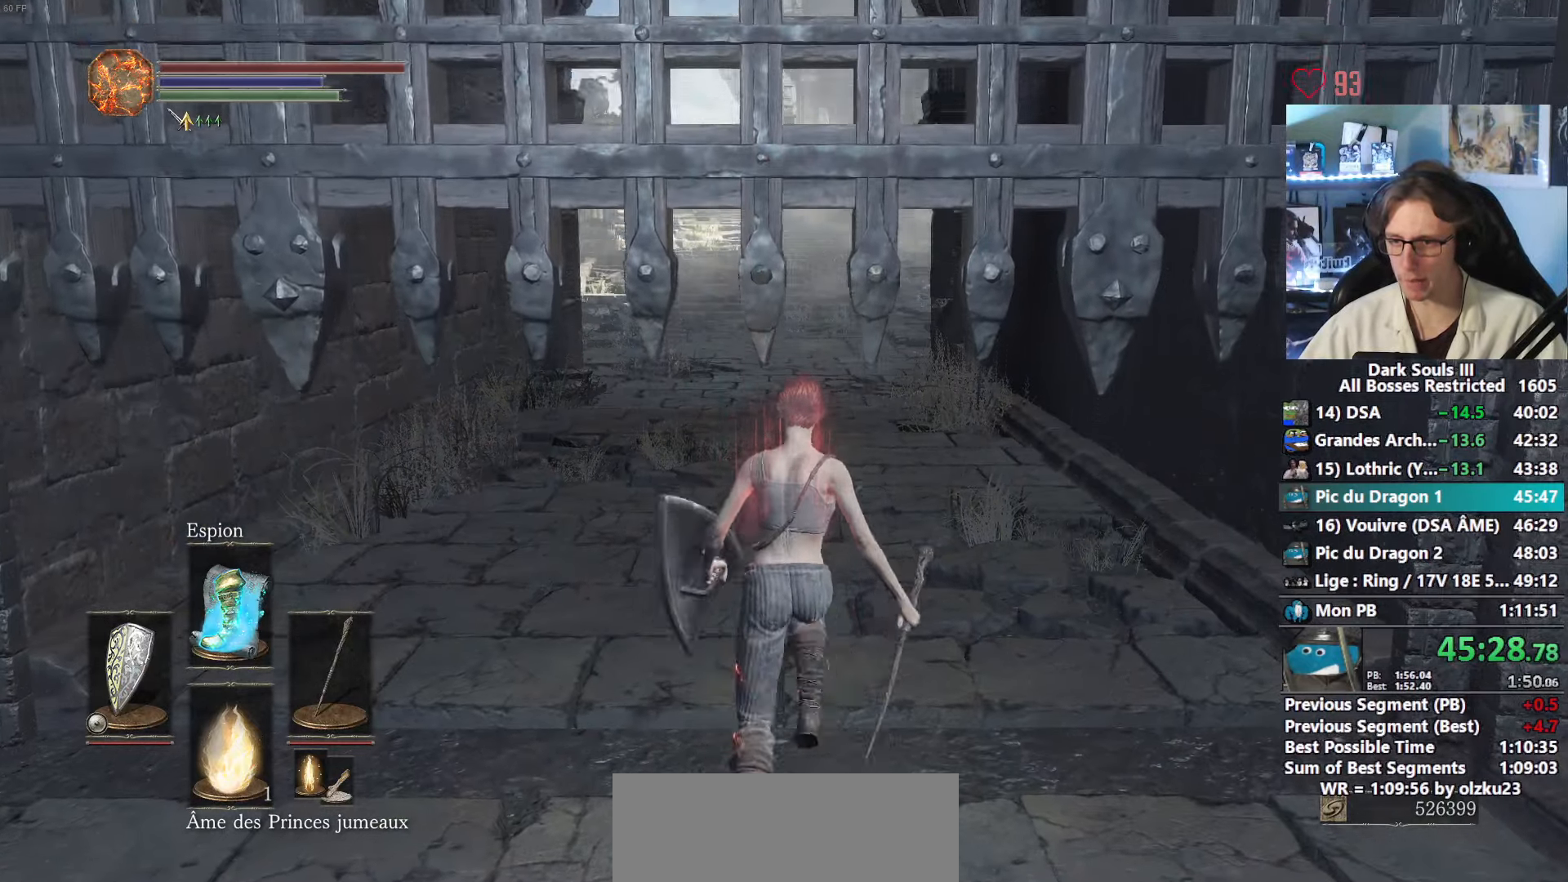
{"keys": ["space", "z"], "mouse": [], "events": []}
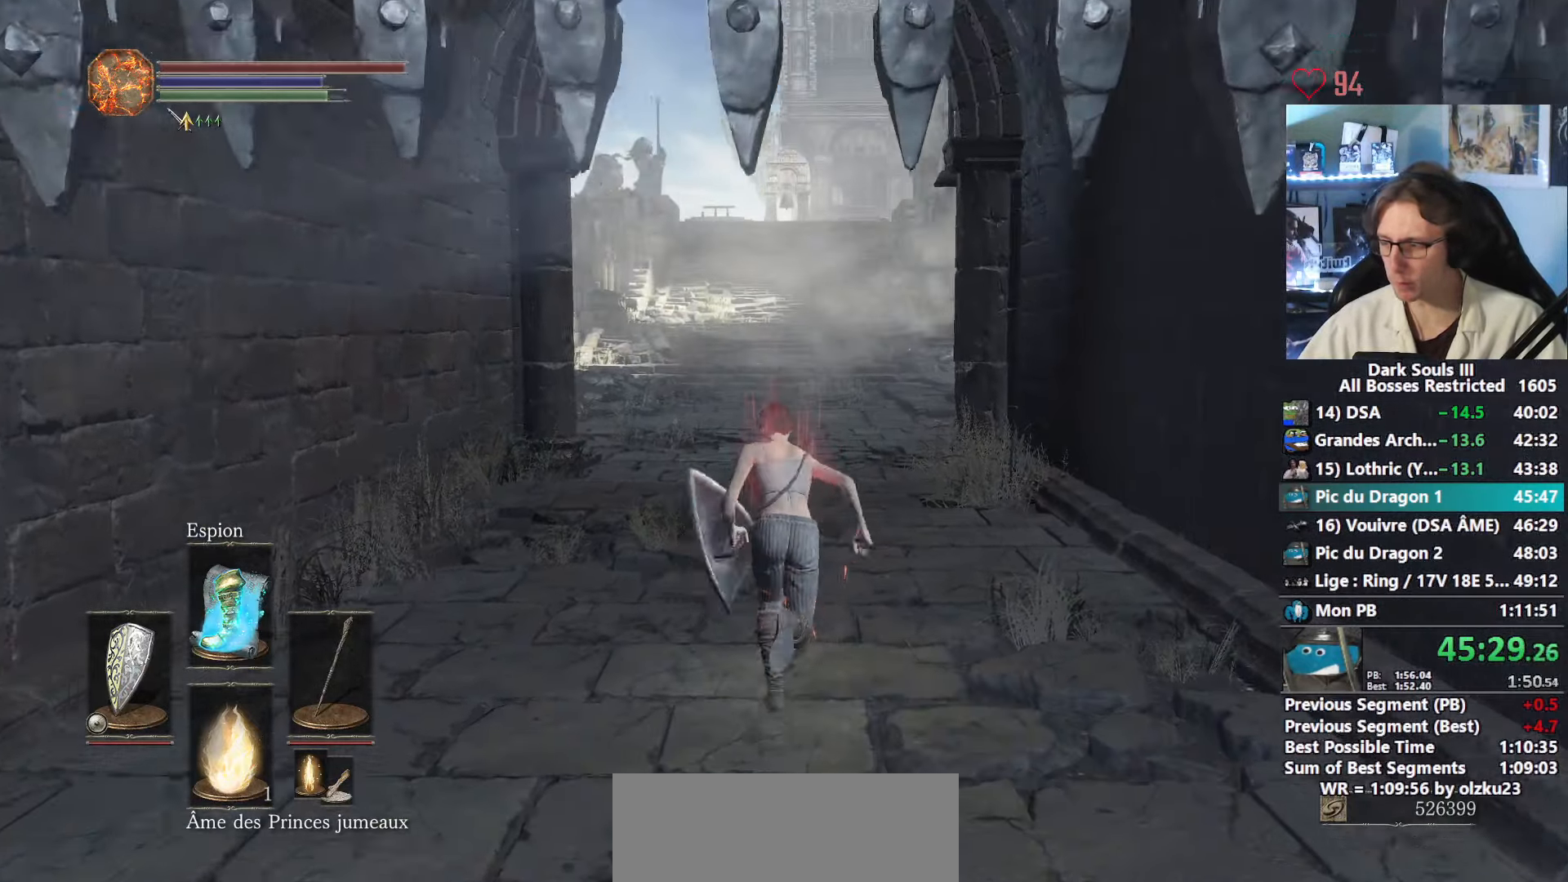
{"keys": ["space", "z"], "mouse": [], "events": []}
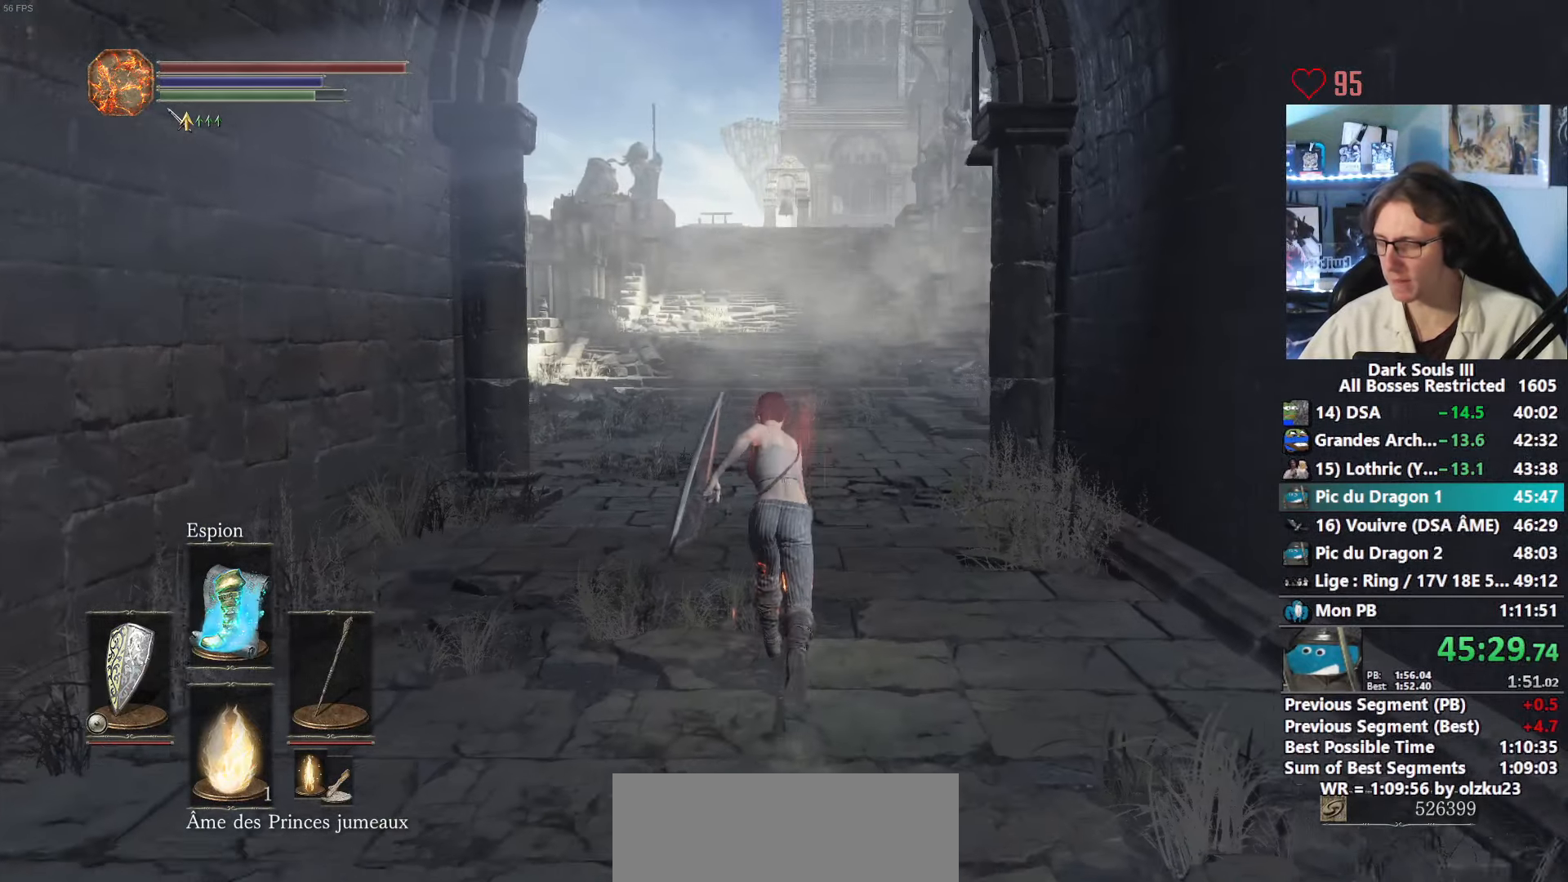
{"keys": ["space", "z"], "mouse": [], "events": []}
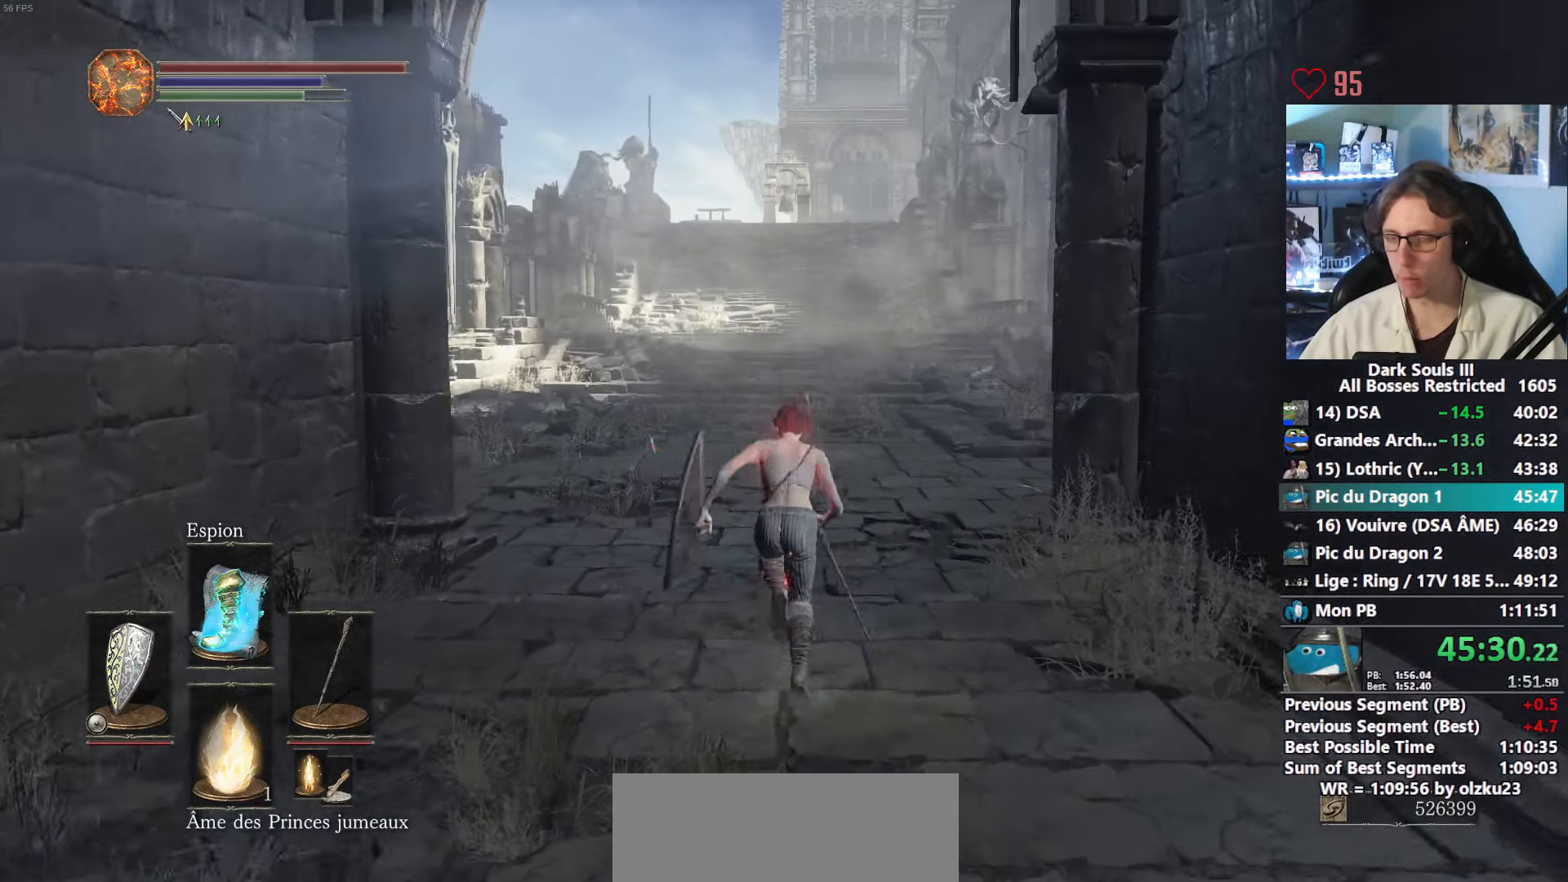
{"keys": ["space", "z"], "mouse": [], "events": []}
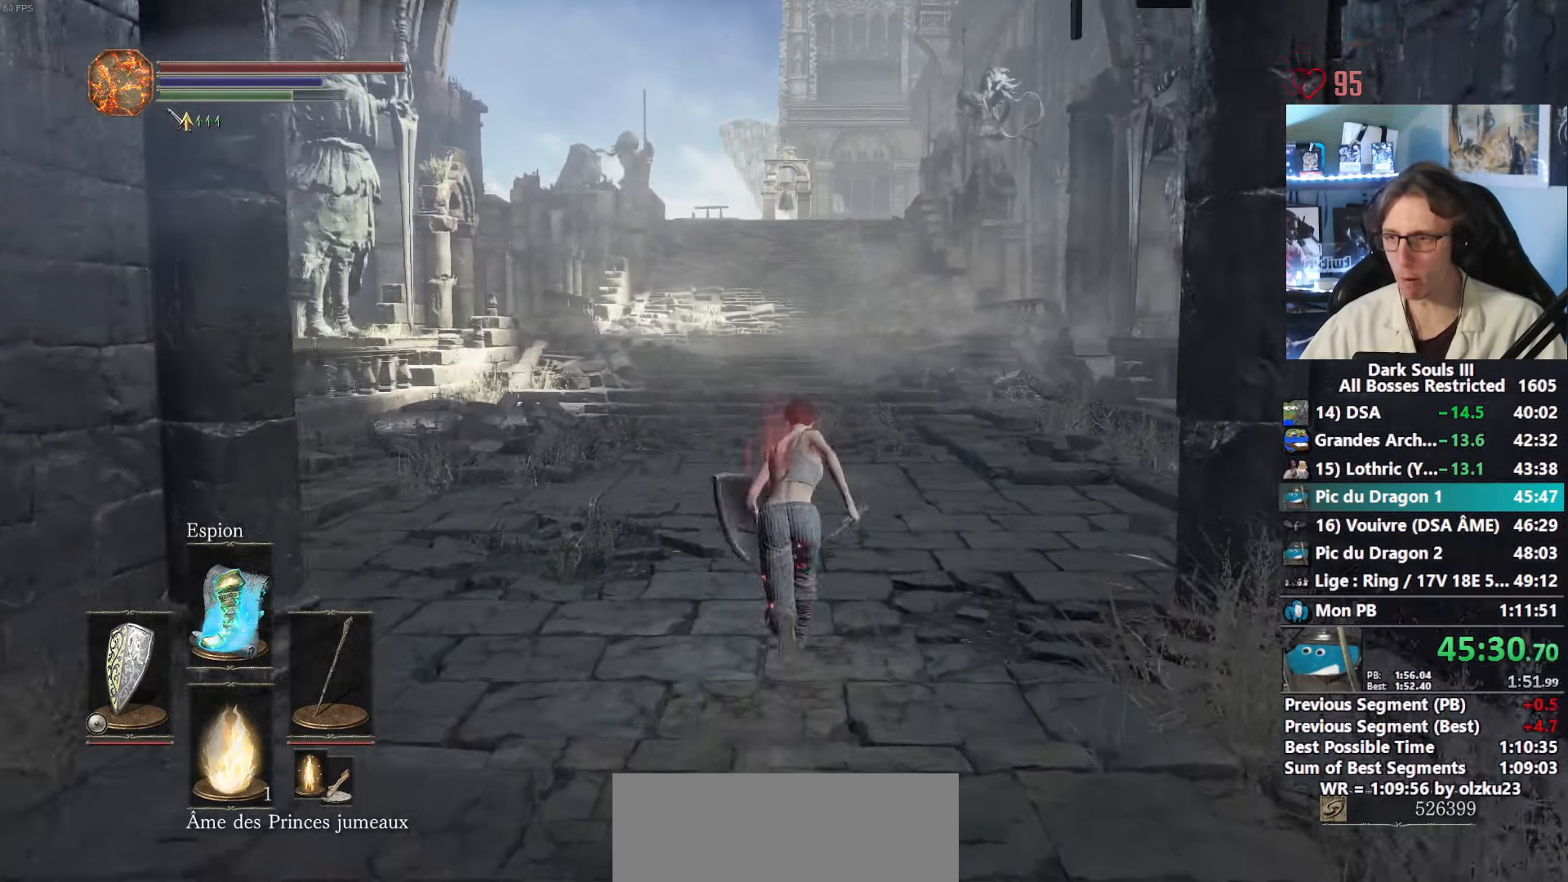
{"keys": ["space", "z"], "mouse": [], "events": []}
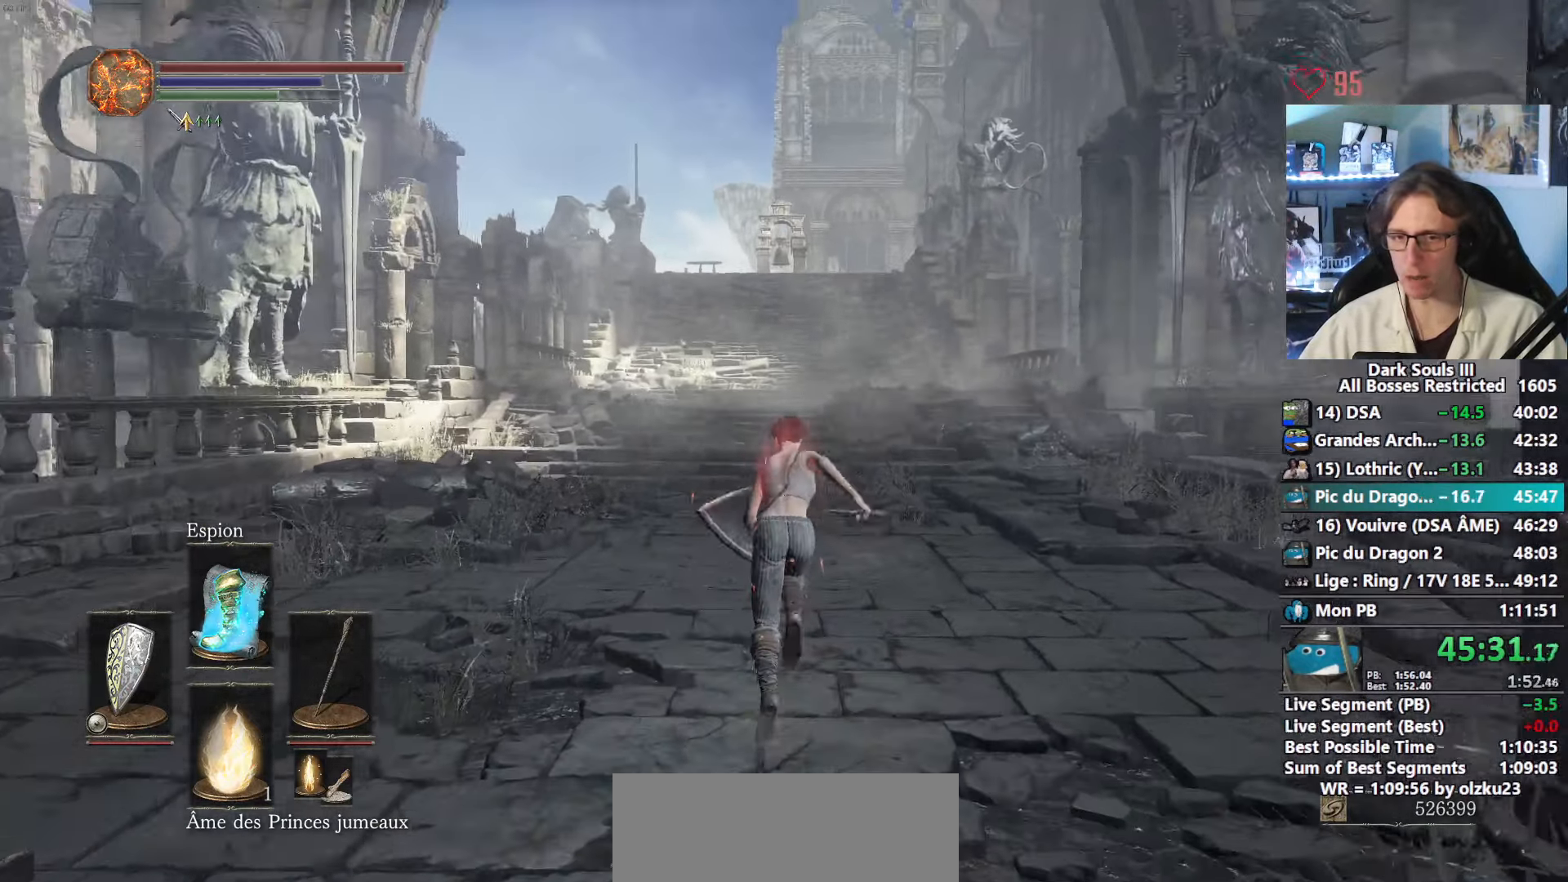
{"keys": ["space", "z"], "mouse": [], "events": []}
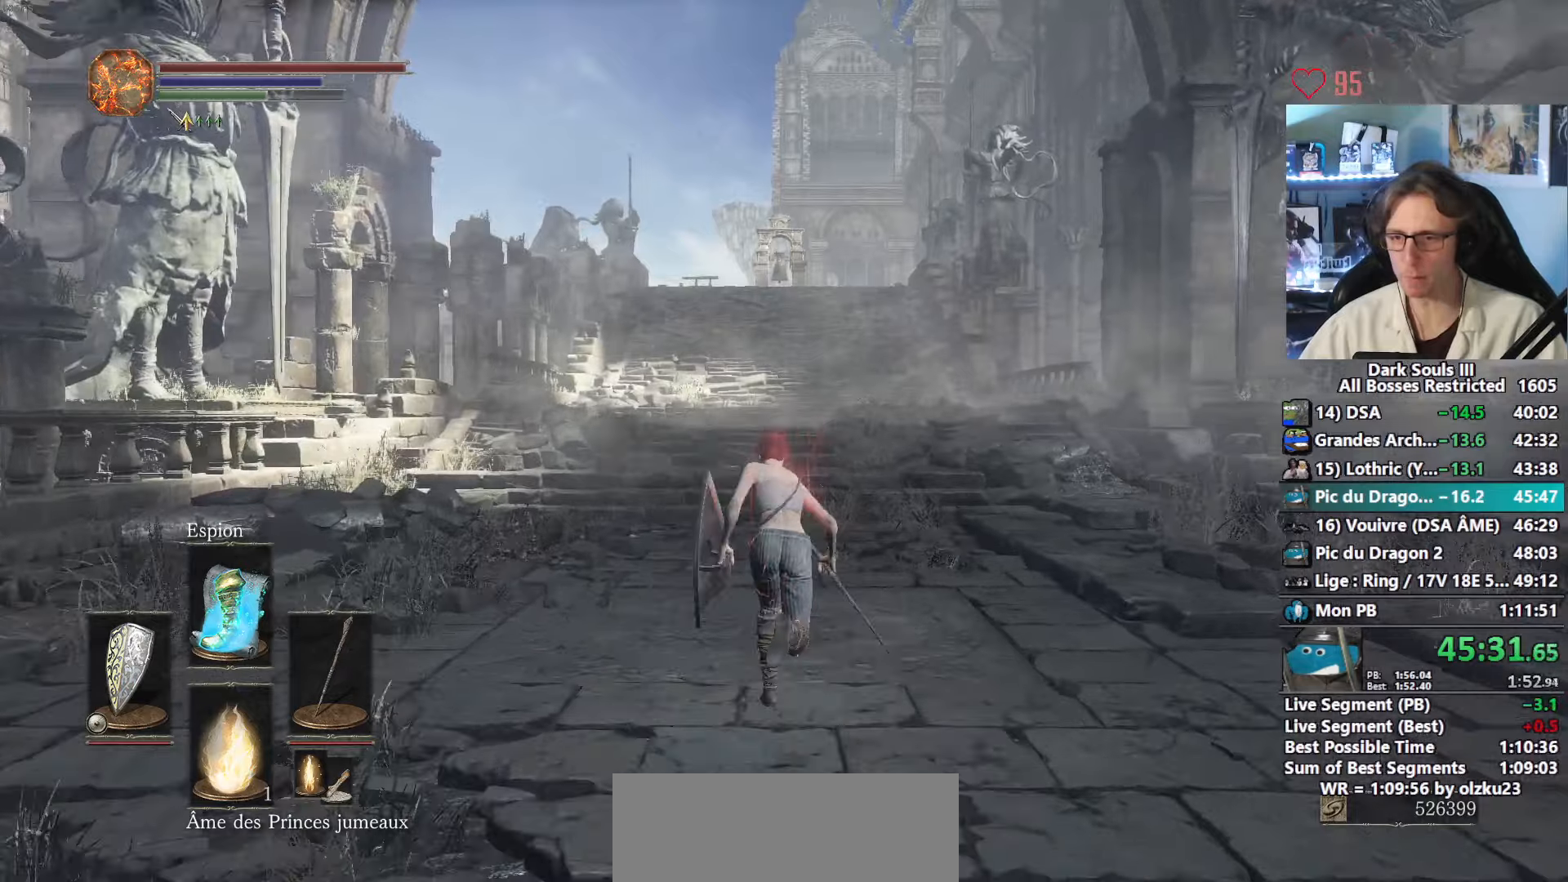
{"keys": ["space", "z"], "mouse": [], "events": []}
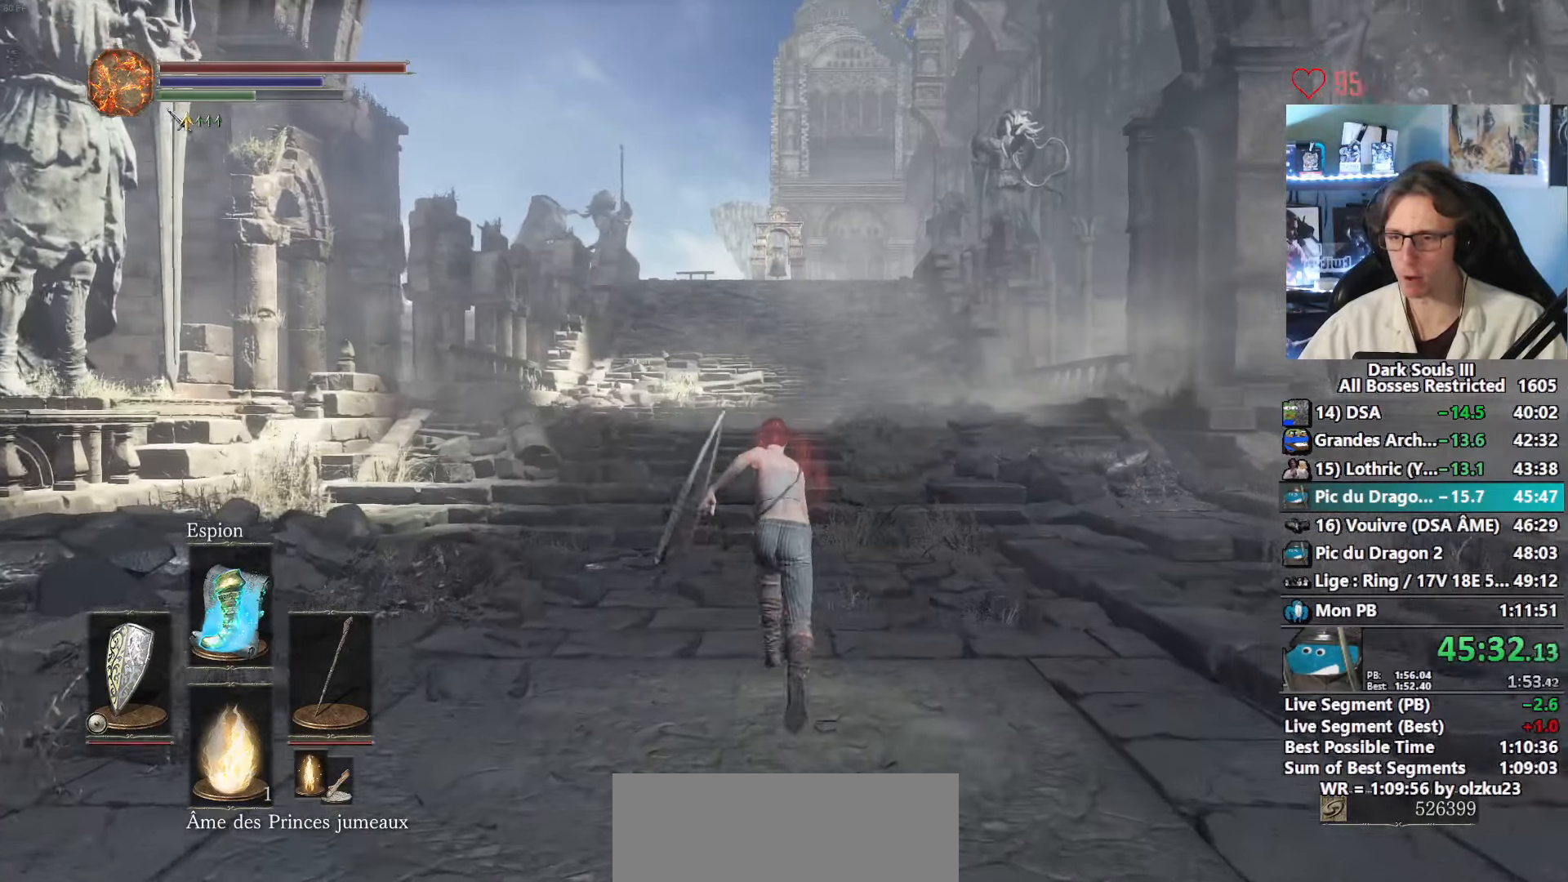
{"keys": ["space", "z"], "mouse": [], "events": []}
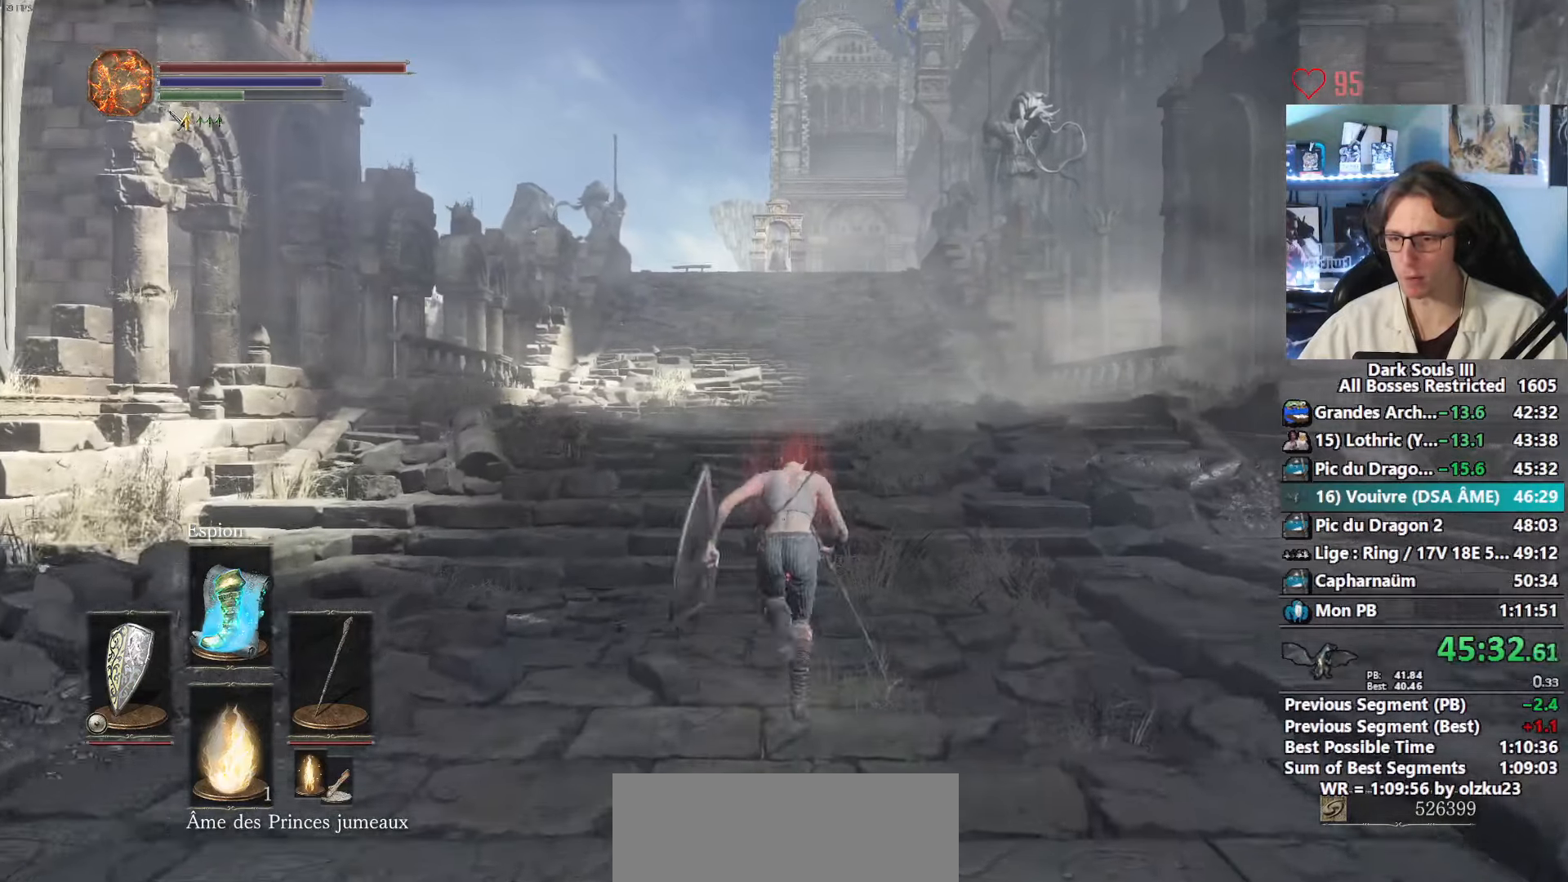
{"keys": ["z"], "mouse": [], "events": [[283, "space", "up"]]}
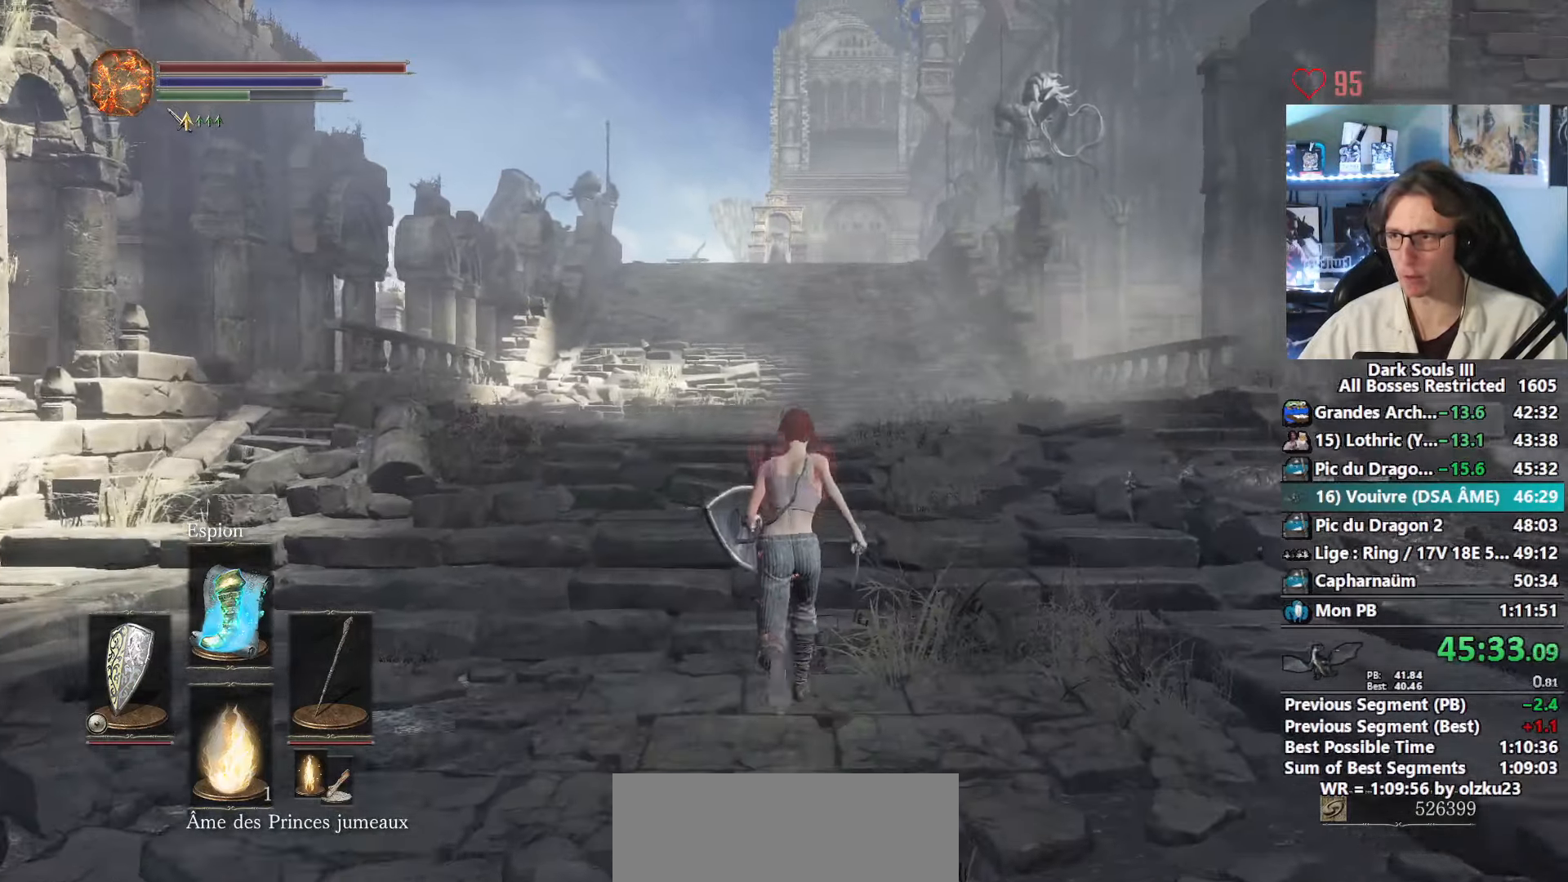
{"keys": ["space", "z"], "mouse": [], "events": [[350, "space", "down"]]}
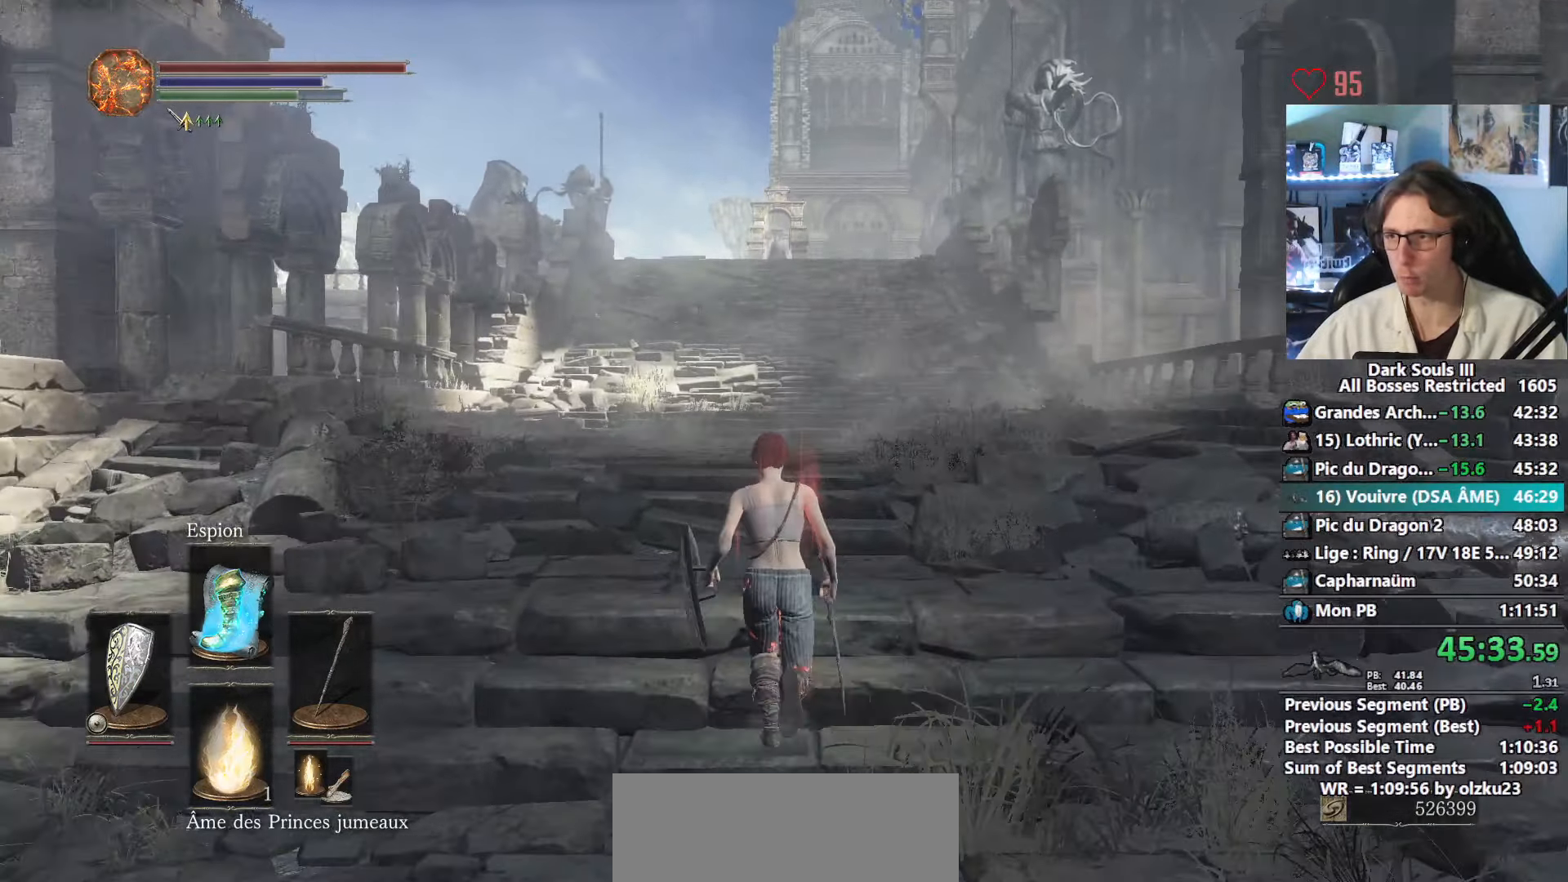
{"keys": ["space", "z"], "mouse": [], "events": []}
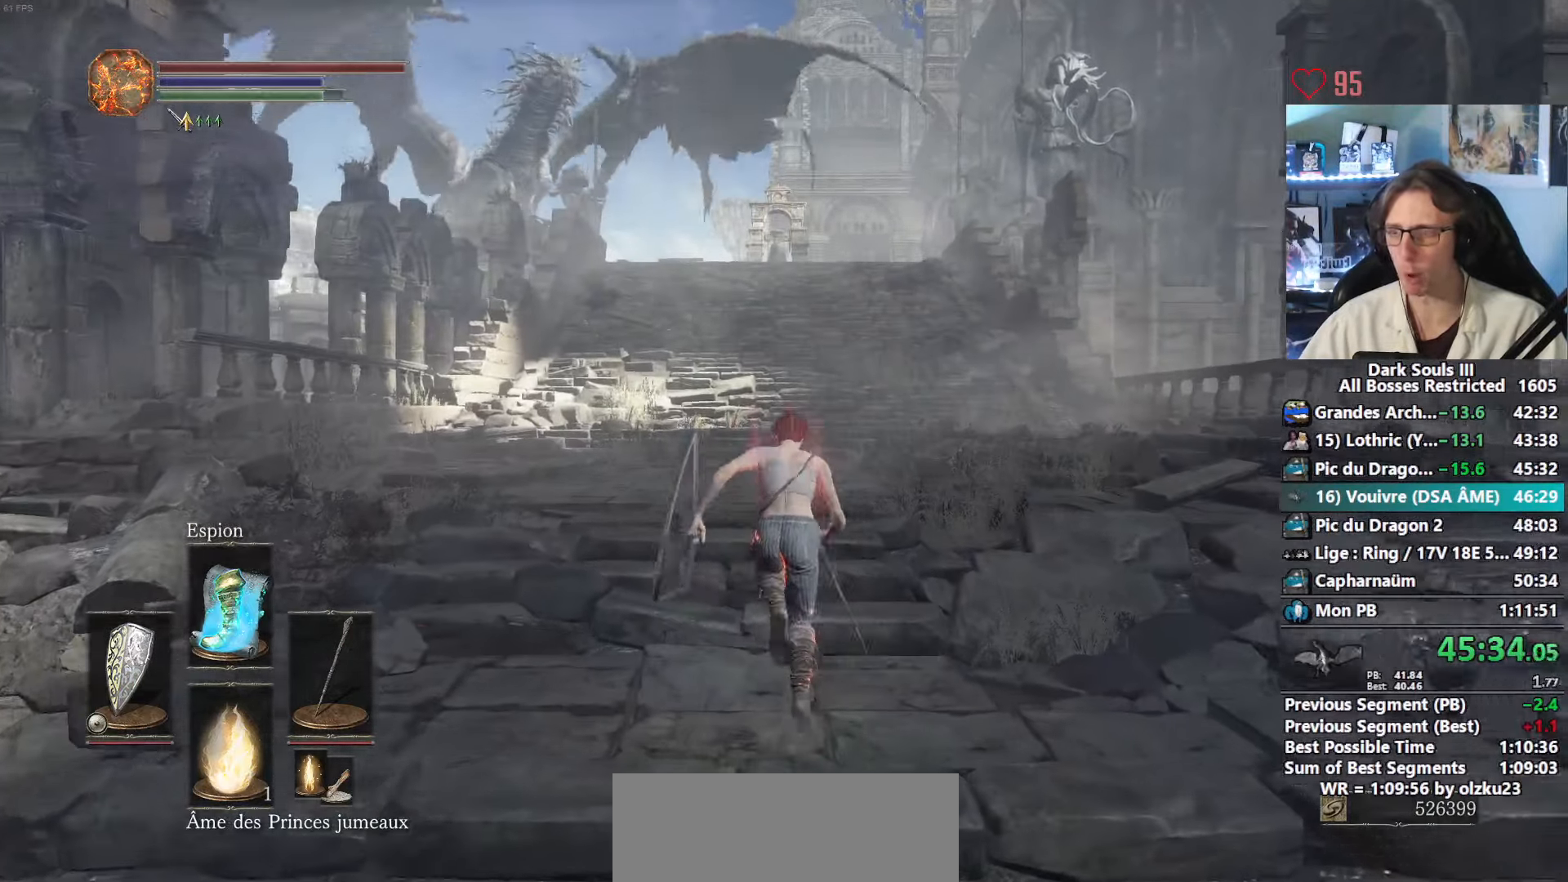
{"keys": ["space", "z"], "mouse": [], "events": []}
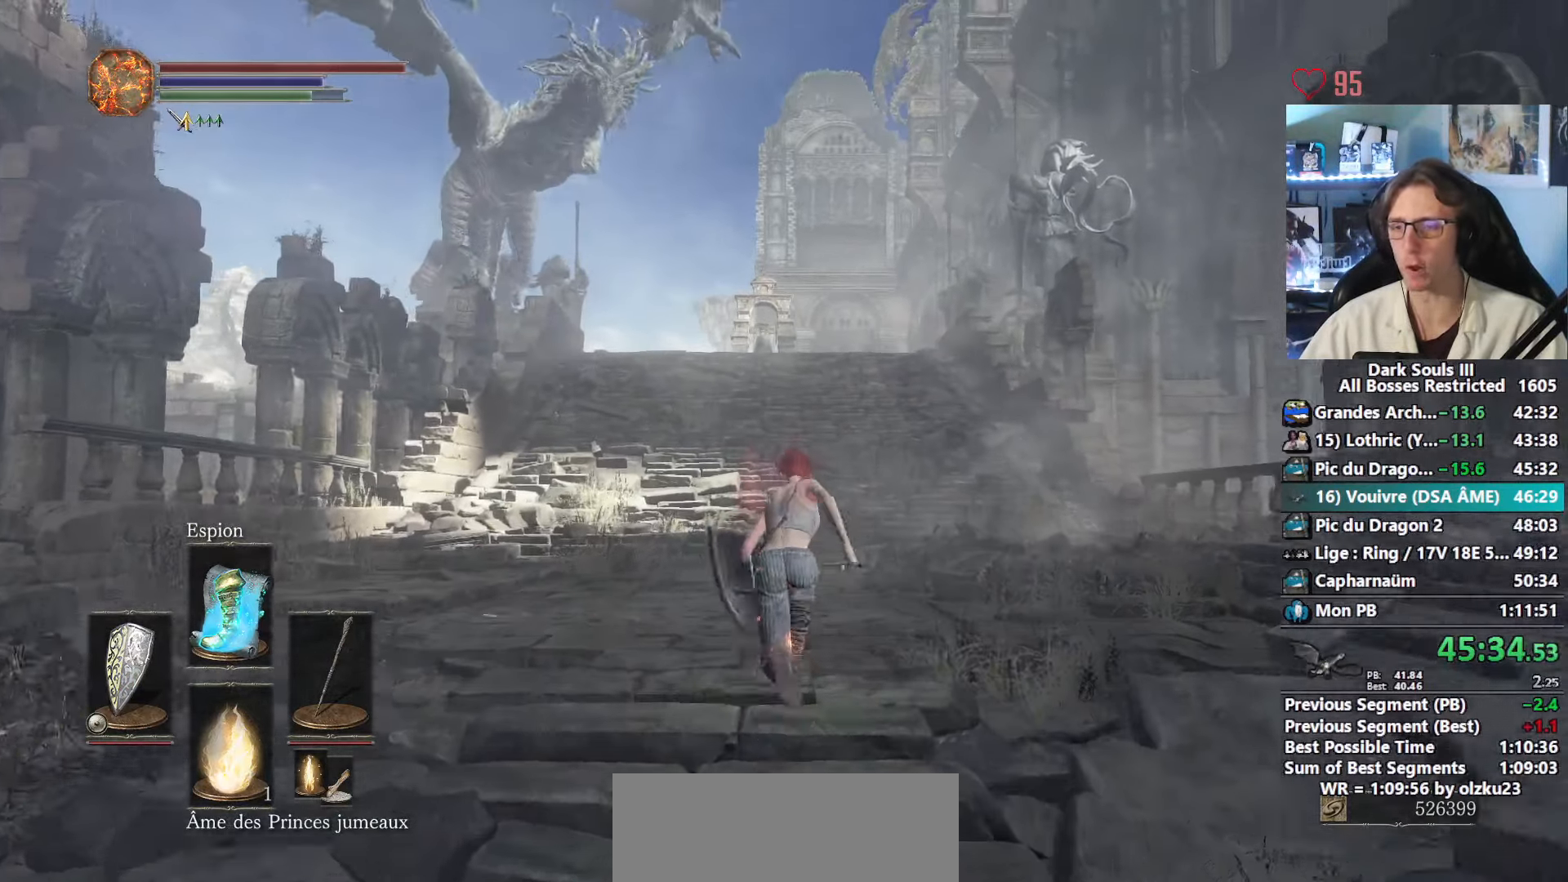
{"keys": ["space", "z"], "mouse": [], "events": []}
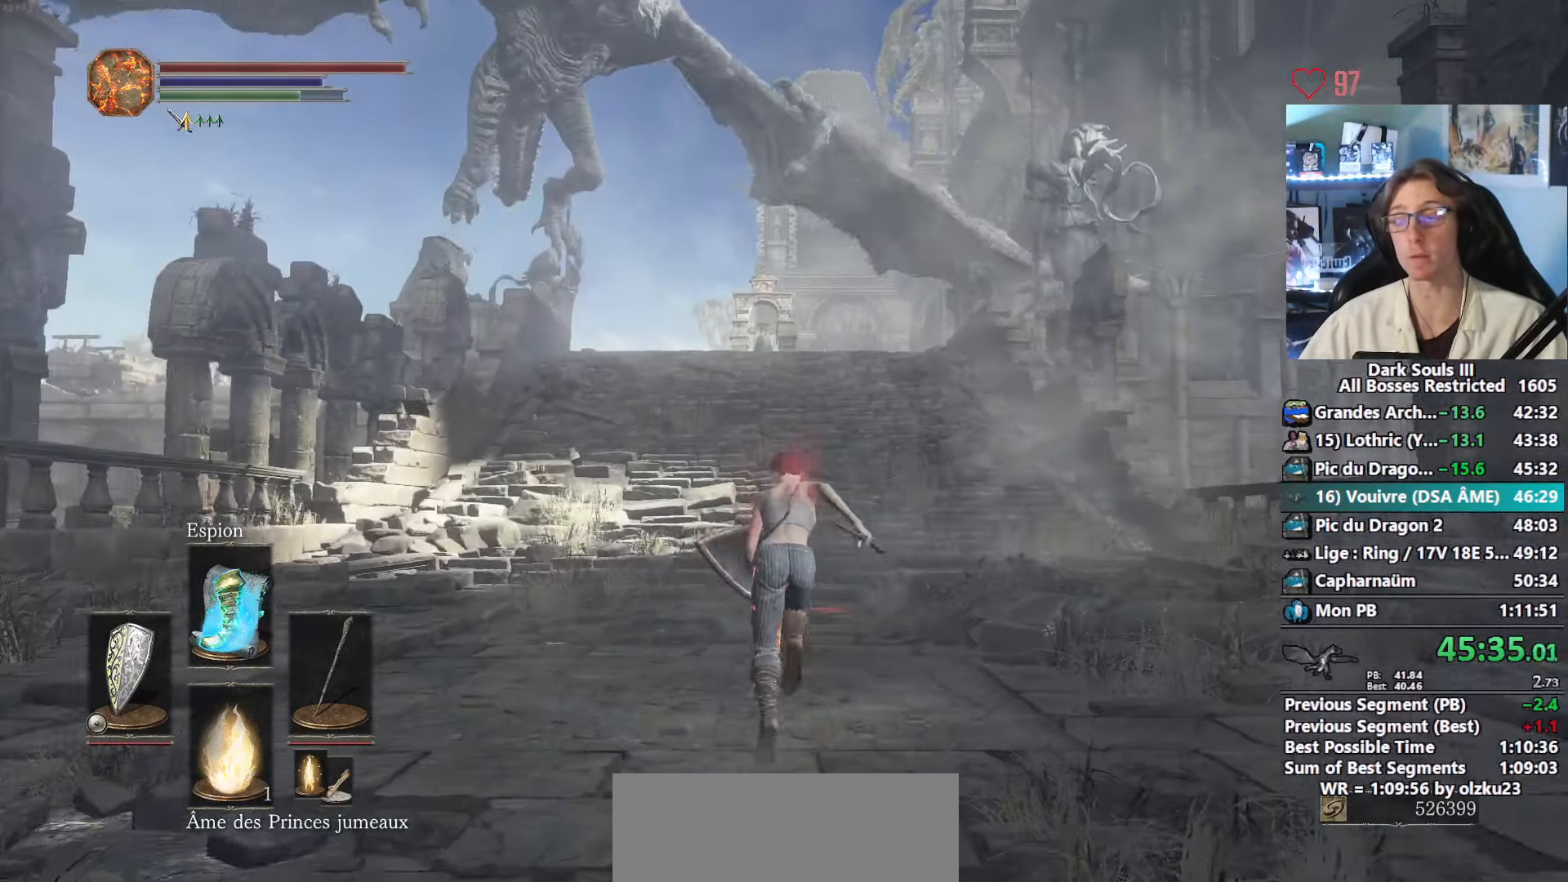
{"keys": ["space", "z"], "mouse": [], "events": []}
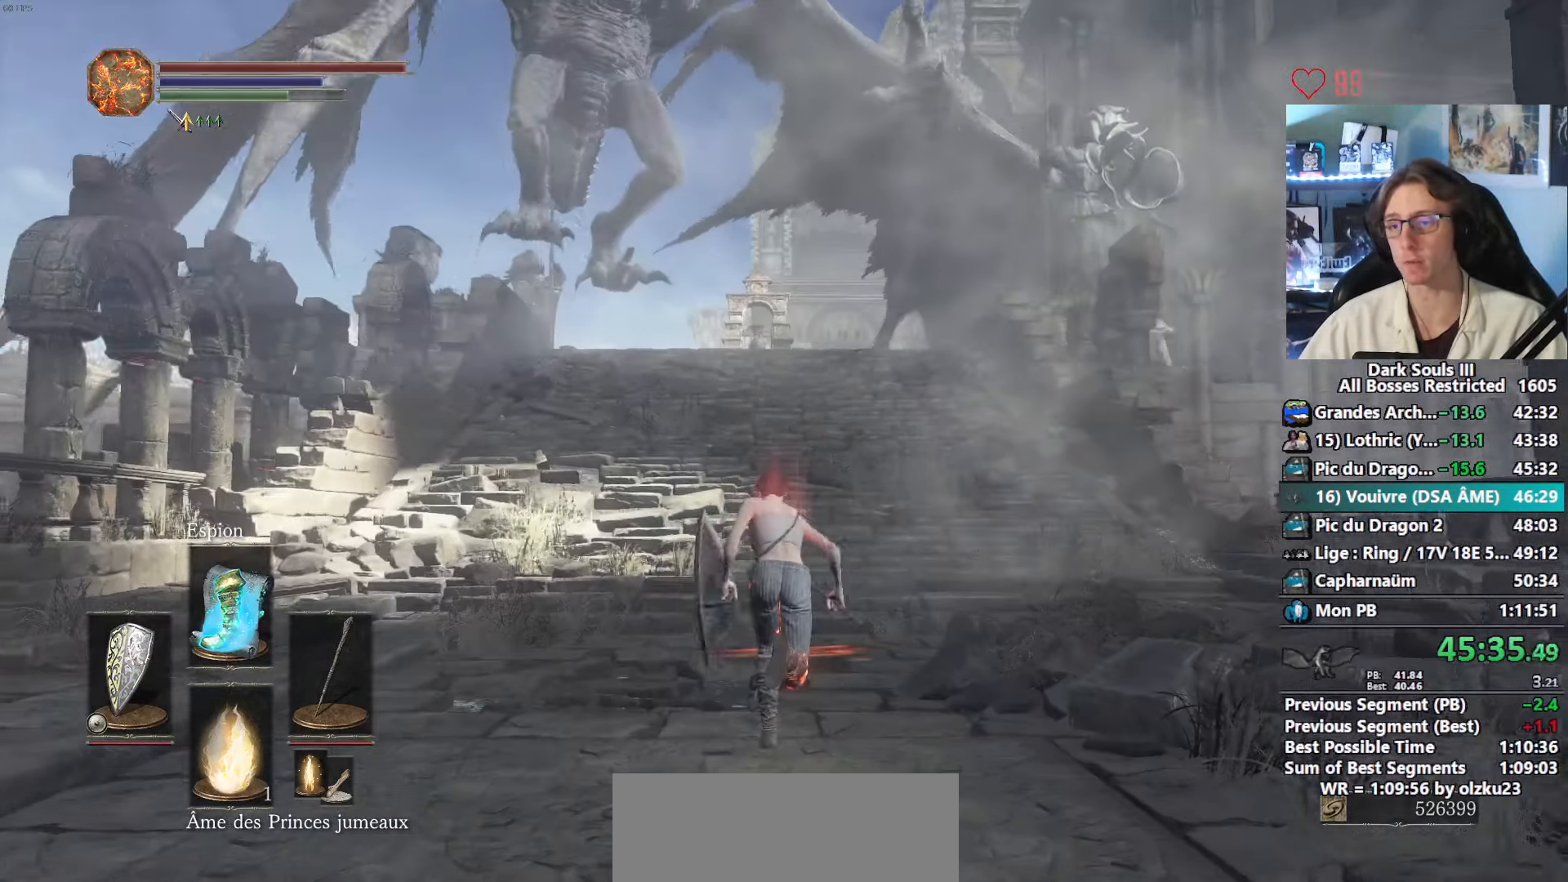
{"keys": ["space", "z"], "mouse": [], "events": []}
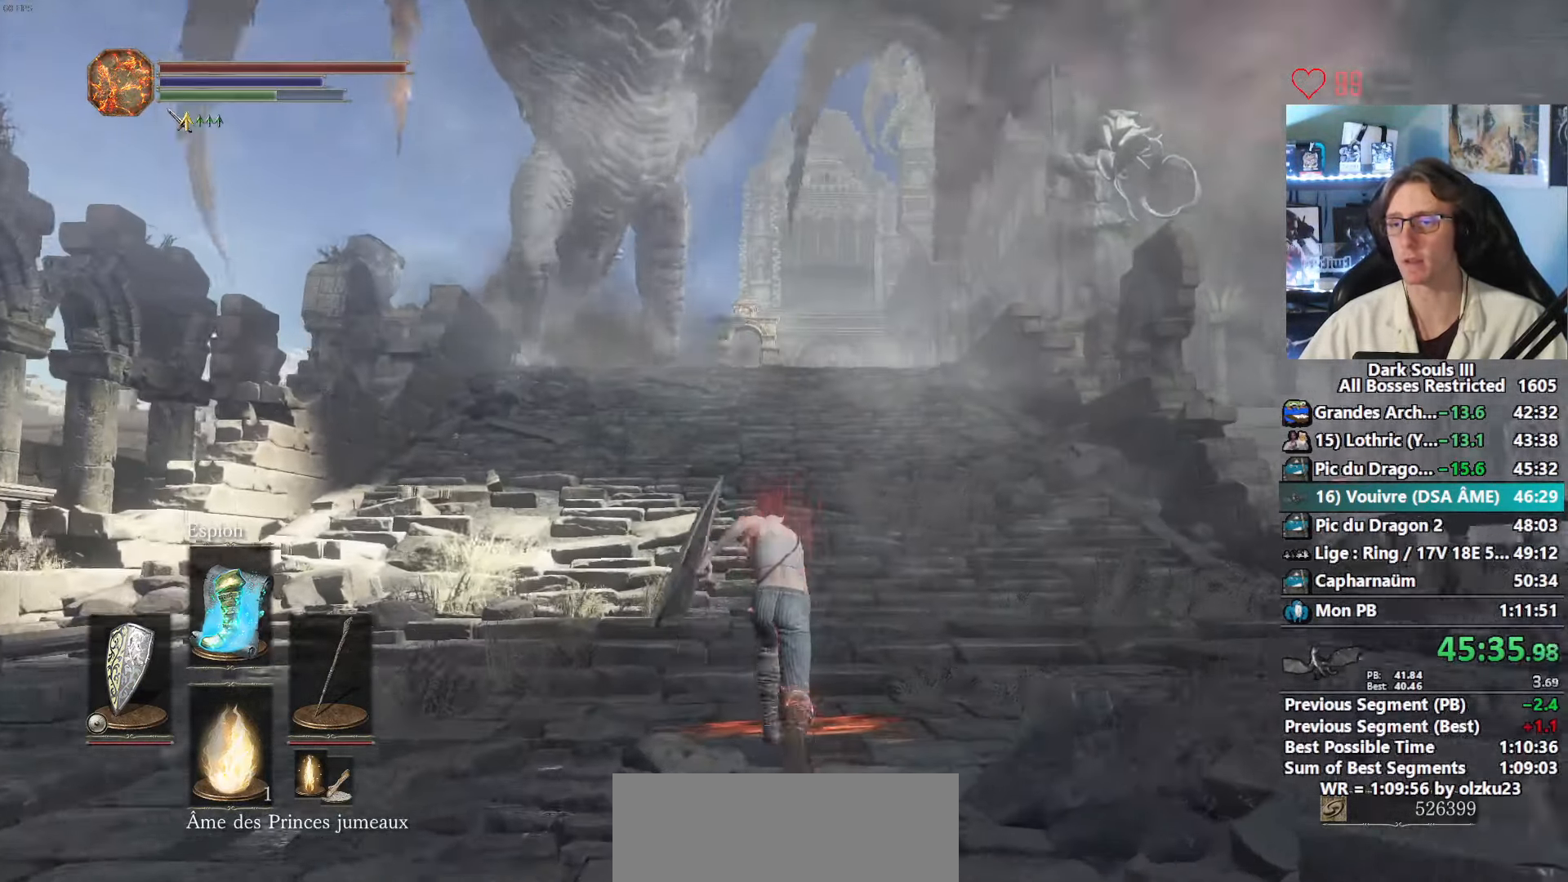
{"keys": ["space", "z"], "mouse": [], "events": []}
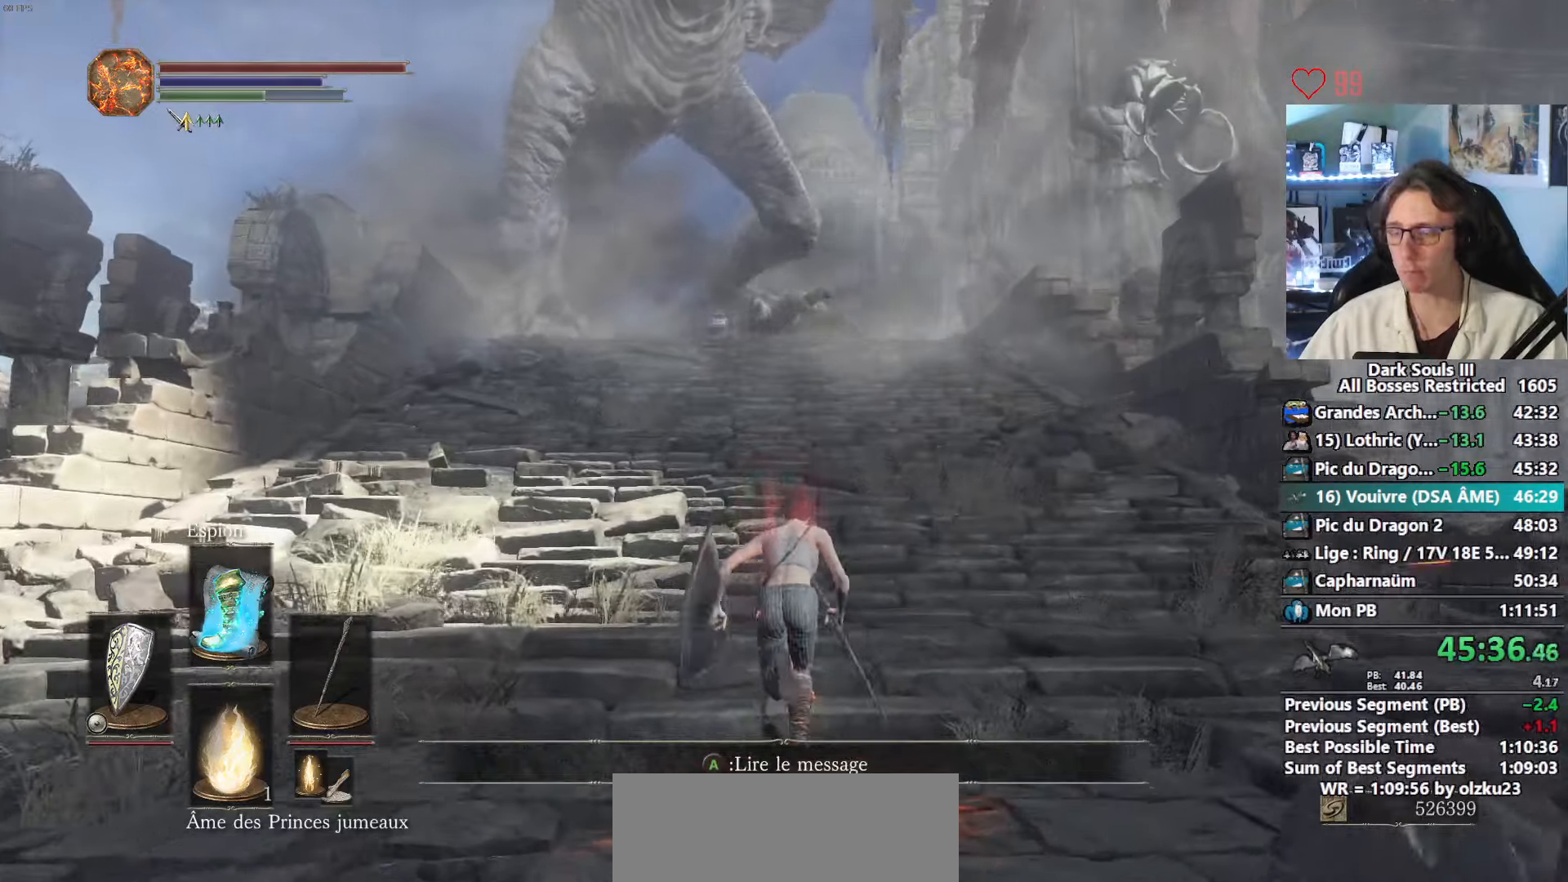
{"keys": ["space", "z"], "mouse": [], "events": []}
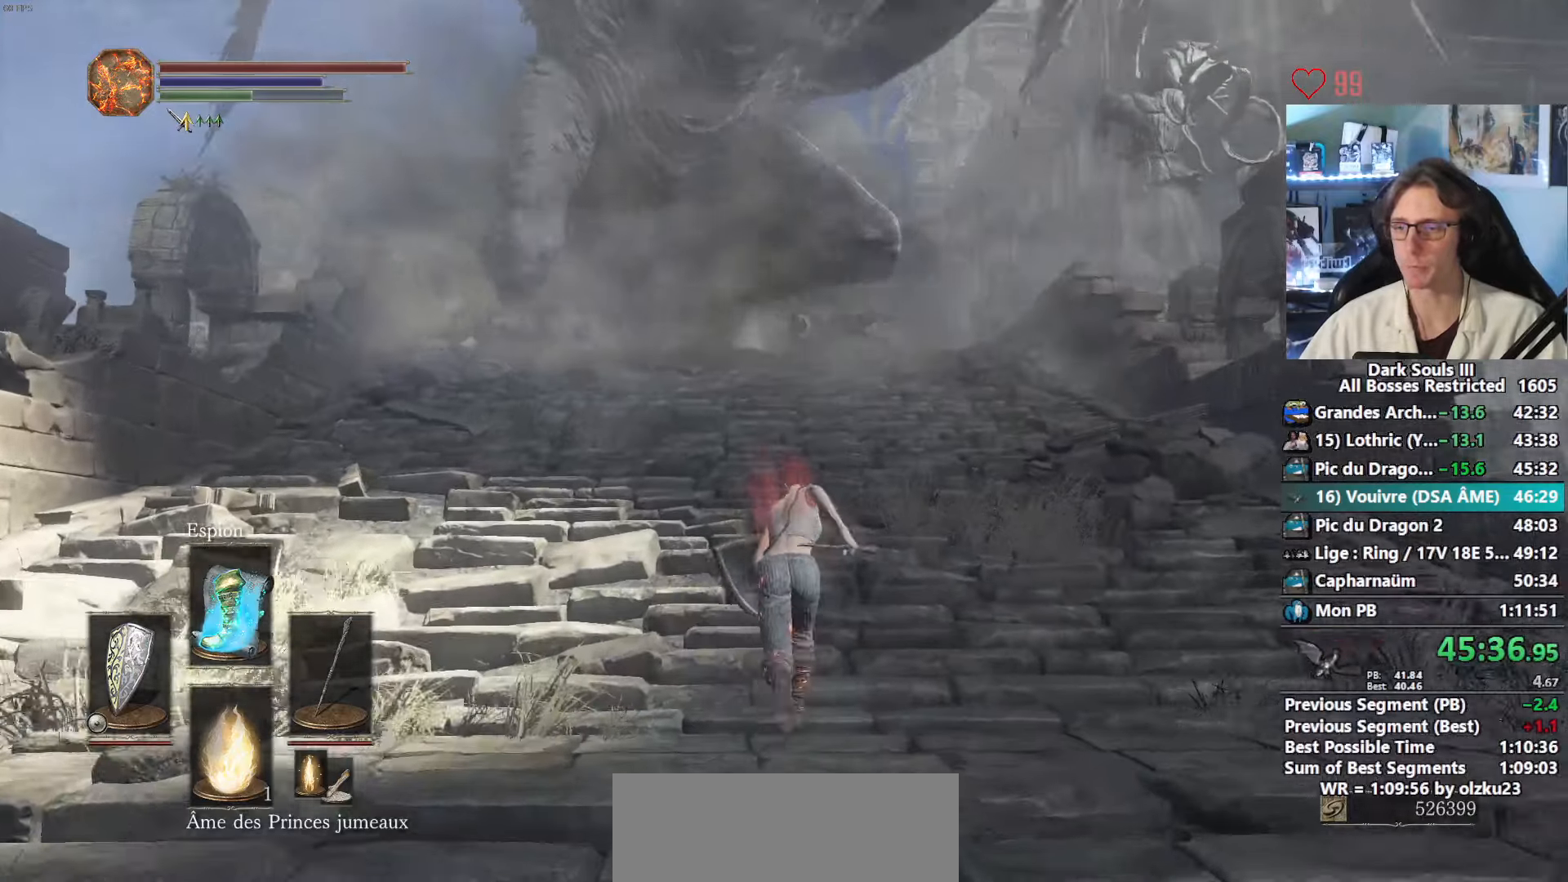
{"keys": ["space", "z"], "mouse": [], "events": []}